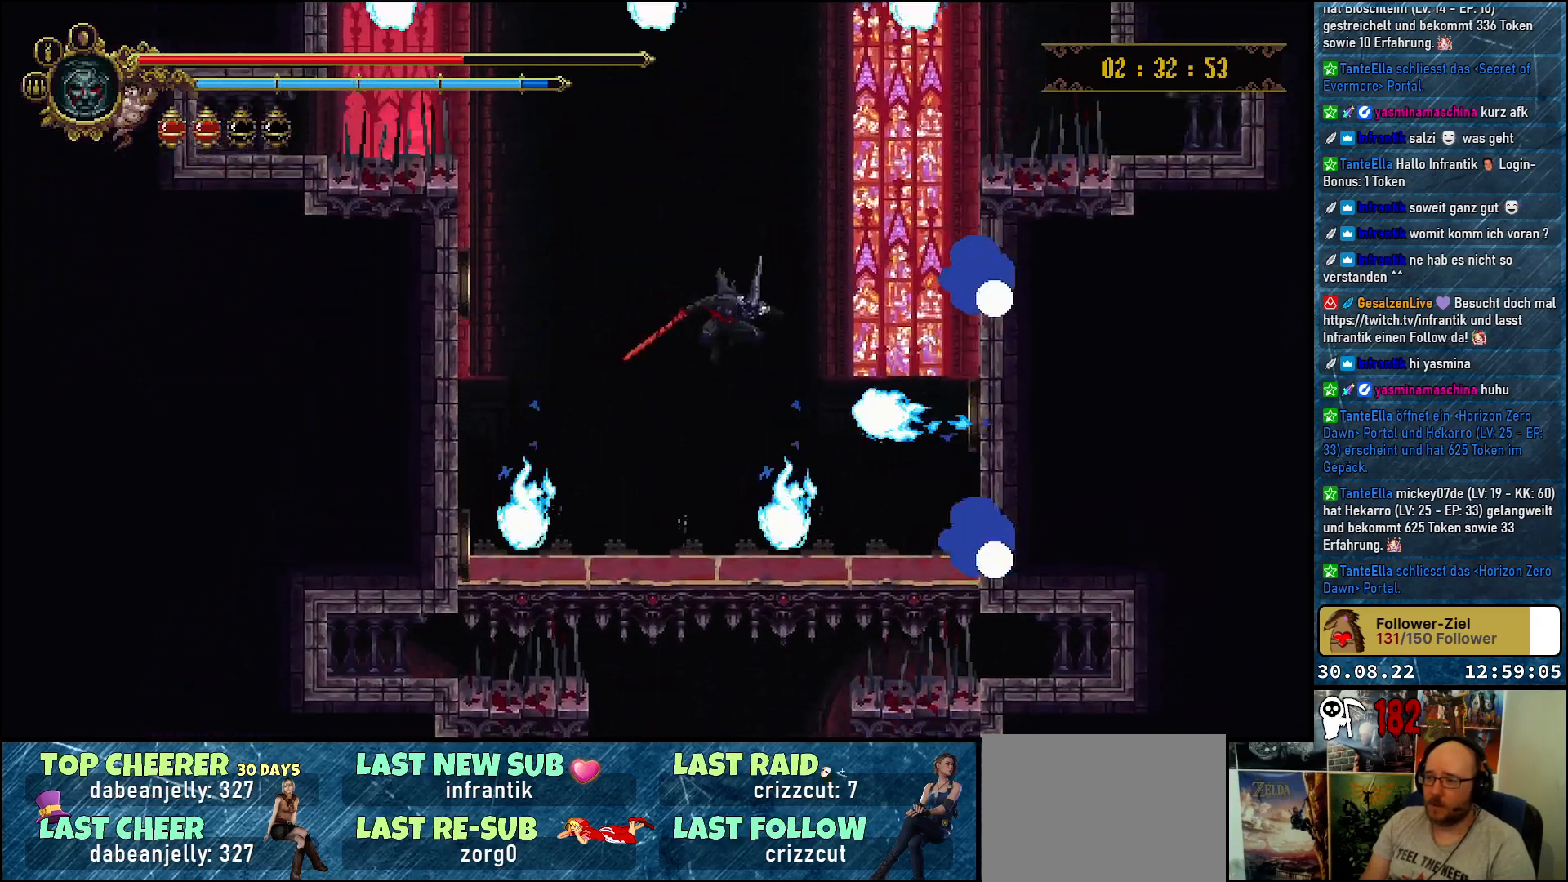
Gameplay with a controller (Xbox layout); each line is a JSON object with the inputs held at the frame after it. "events" lists button and stick changes between this image and that frame as [ms after this image, input, new state], when the widget could be followed in between.
{"buttons": [], "left_stick": "center", "right_stick": "center", "events": [[50, "DPAD_RIGHT", "up"]]}
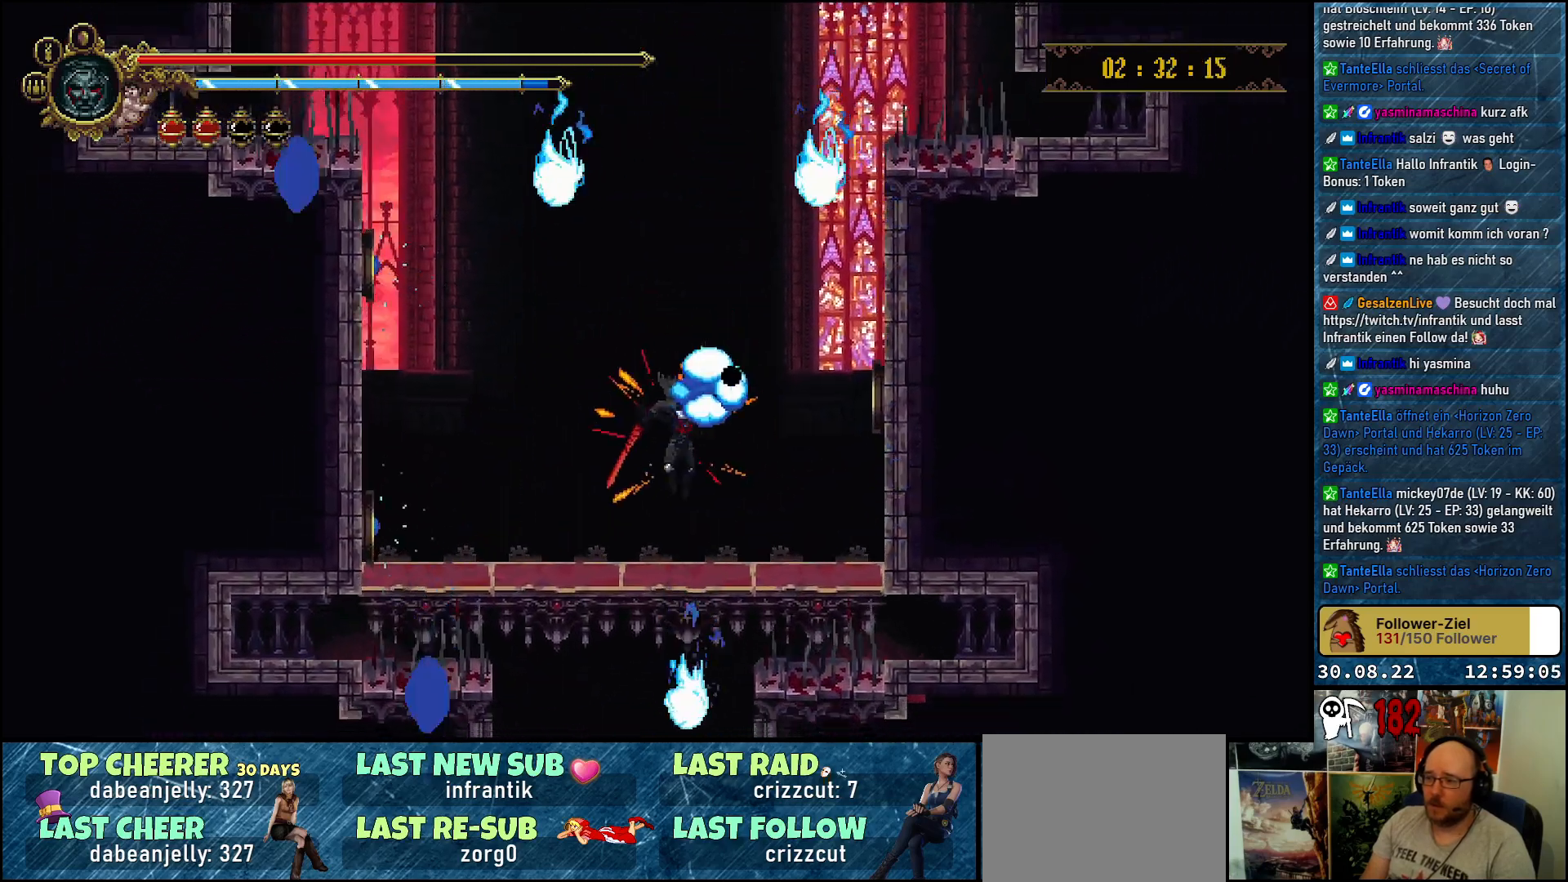
{"buttons": [], "left_stick": "center", "right_stick": "center", "events": []}
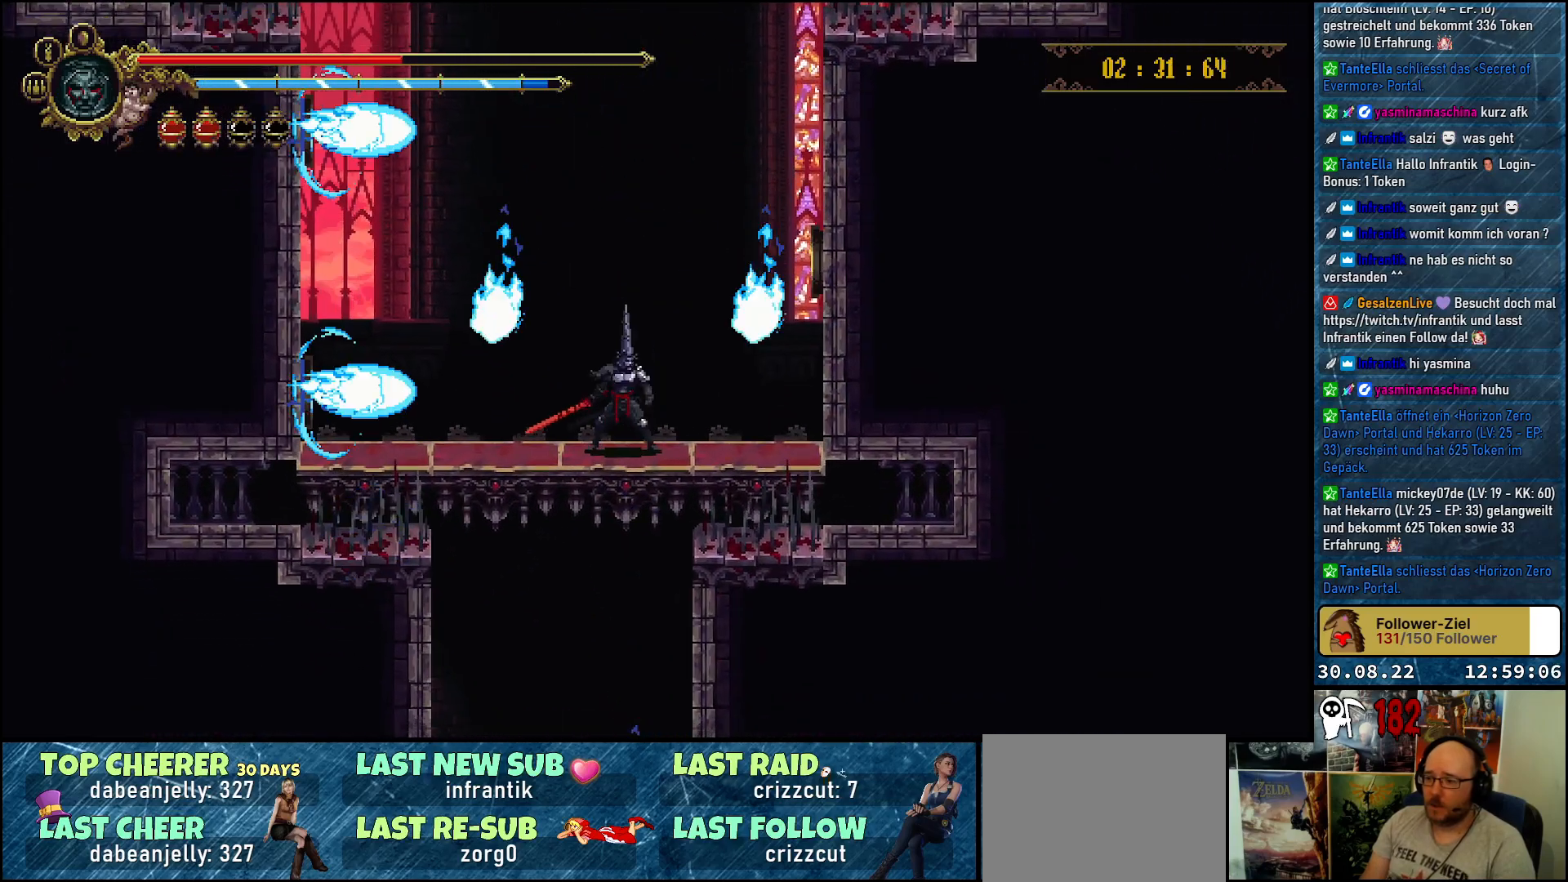
{"buttons": ["DPAD_LEFT"], "left_stick": "center", "right_stick": "center", "events": [[83, "A", "down"], [317, "DPAD_LEFT", "down"], [417, "A", "up"]]}
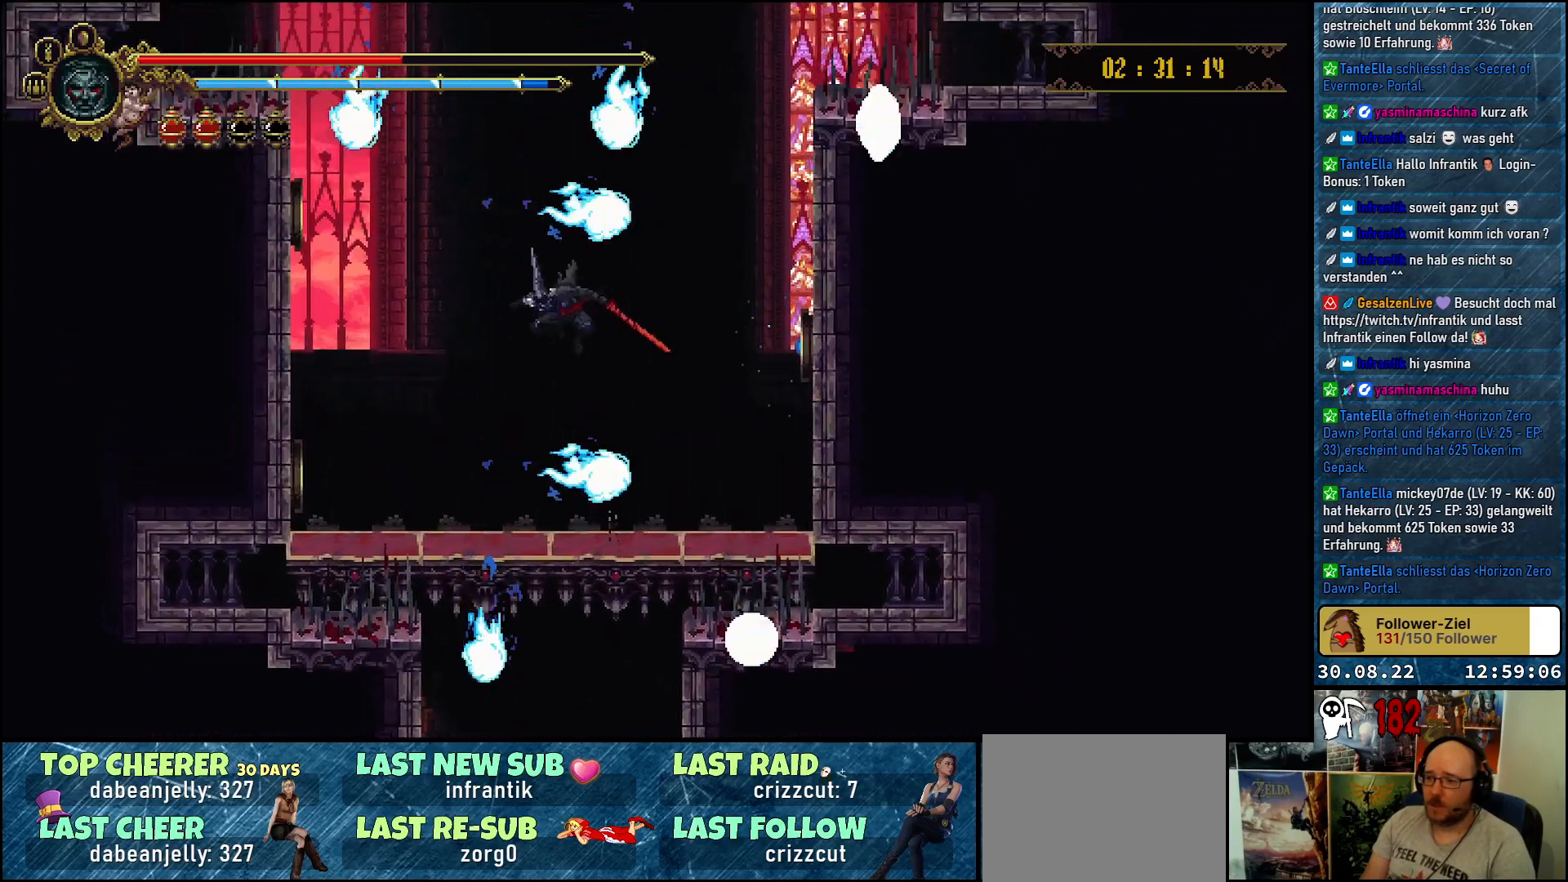
{"buttons": [], "left_stick": "center", "right_stick": "center", "events": [[33, "DPAD_LEFT", "up"]]}
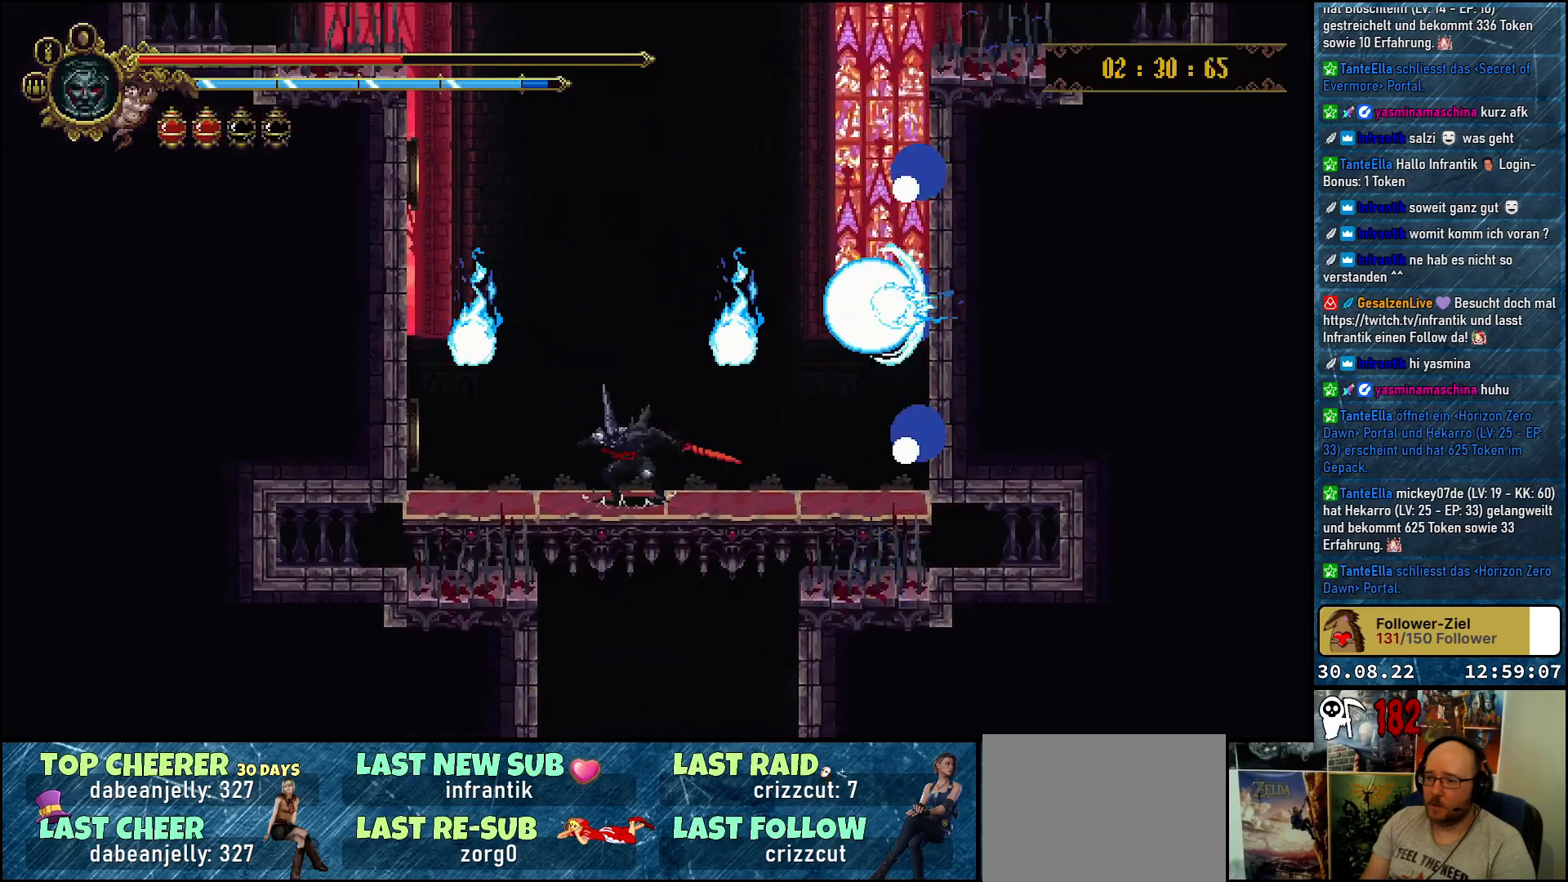
{"buttons": [], "left_stick": "center", "right_stick": "center", "events": []}
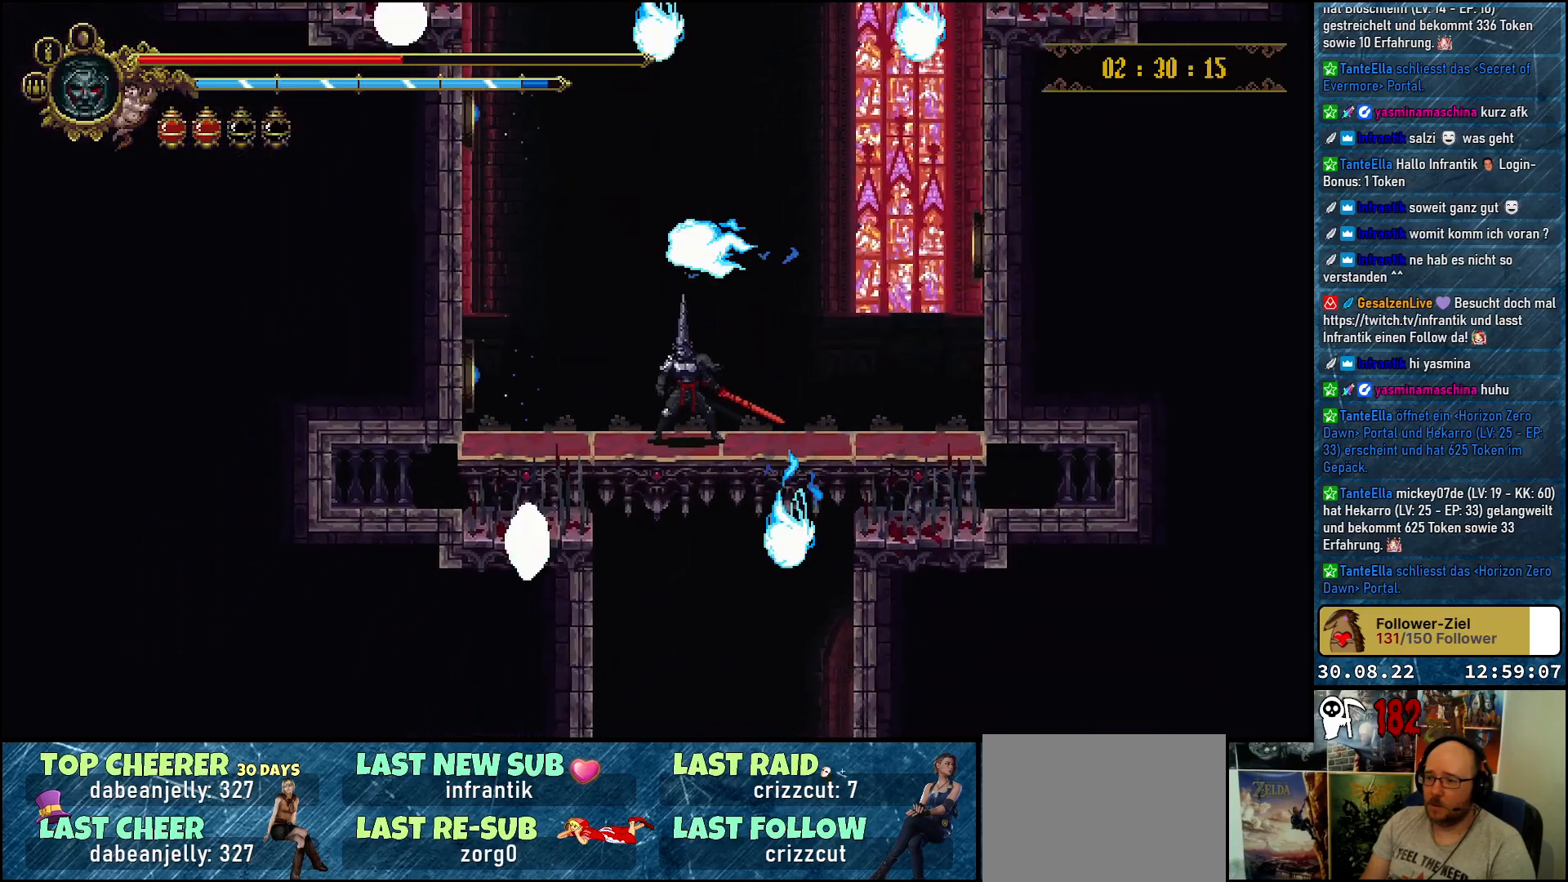
{"buttons": ["DPAD_RIGHT"], "left_stick": "center", "right_stick": "center", "events": [[483, "DPAD_RIGHT", "down"]]}
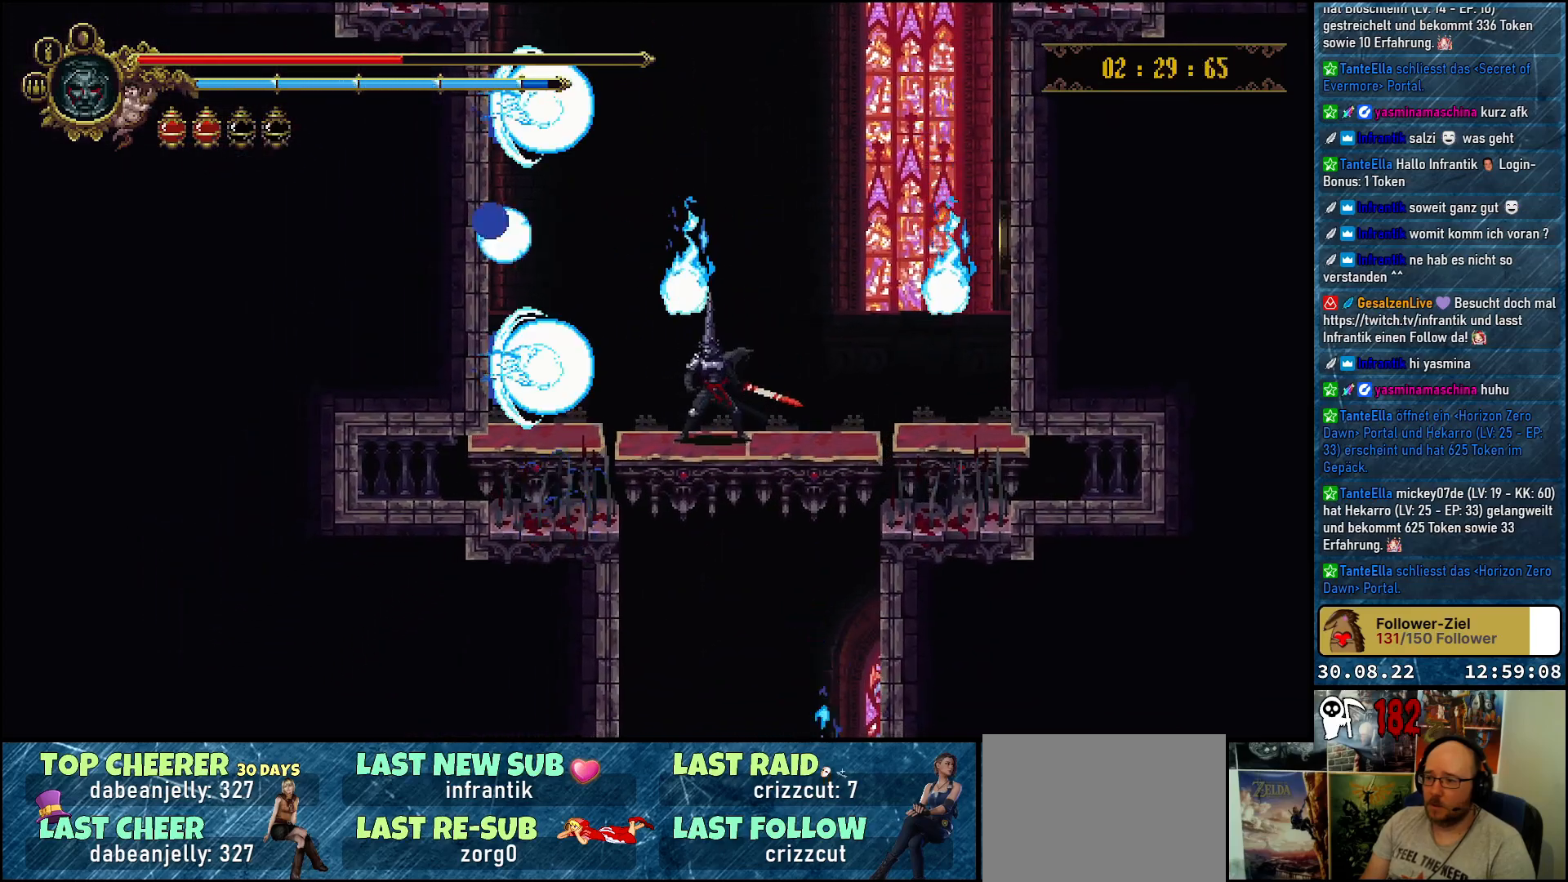
{"buttons": [], "left_stick": "center", "right_stick": "center", "events": [[117, "DPAD_RIGHT", "up"]]}
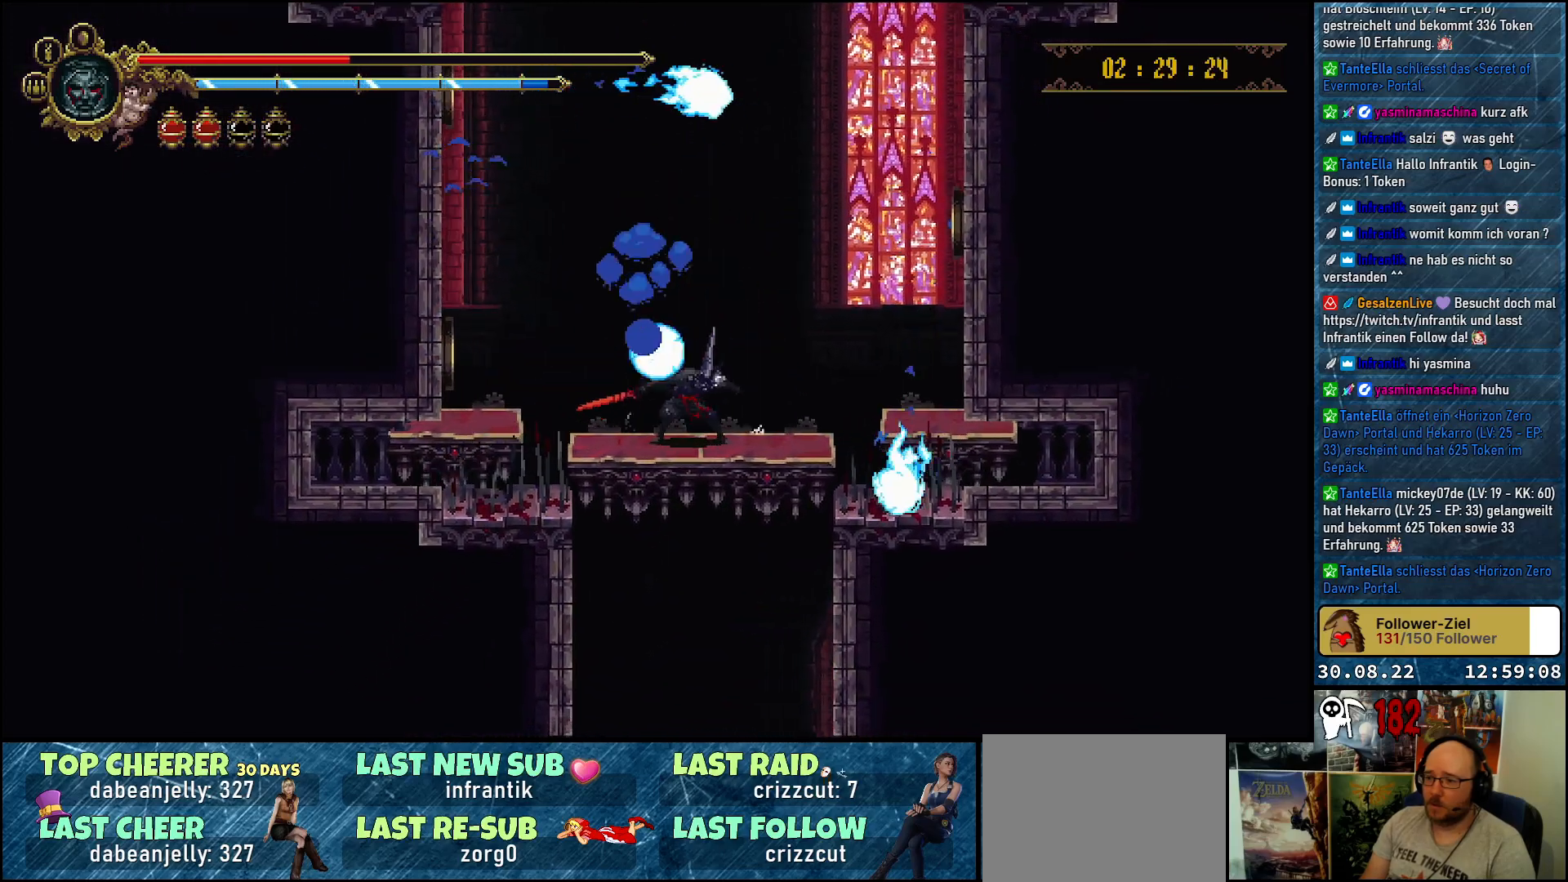
{"buttons": [], "left_stick": "center", "right_stick": "center", "events": []}
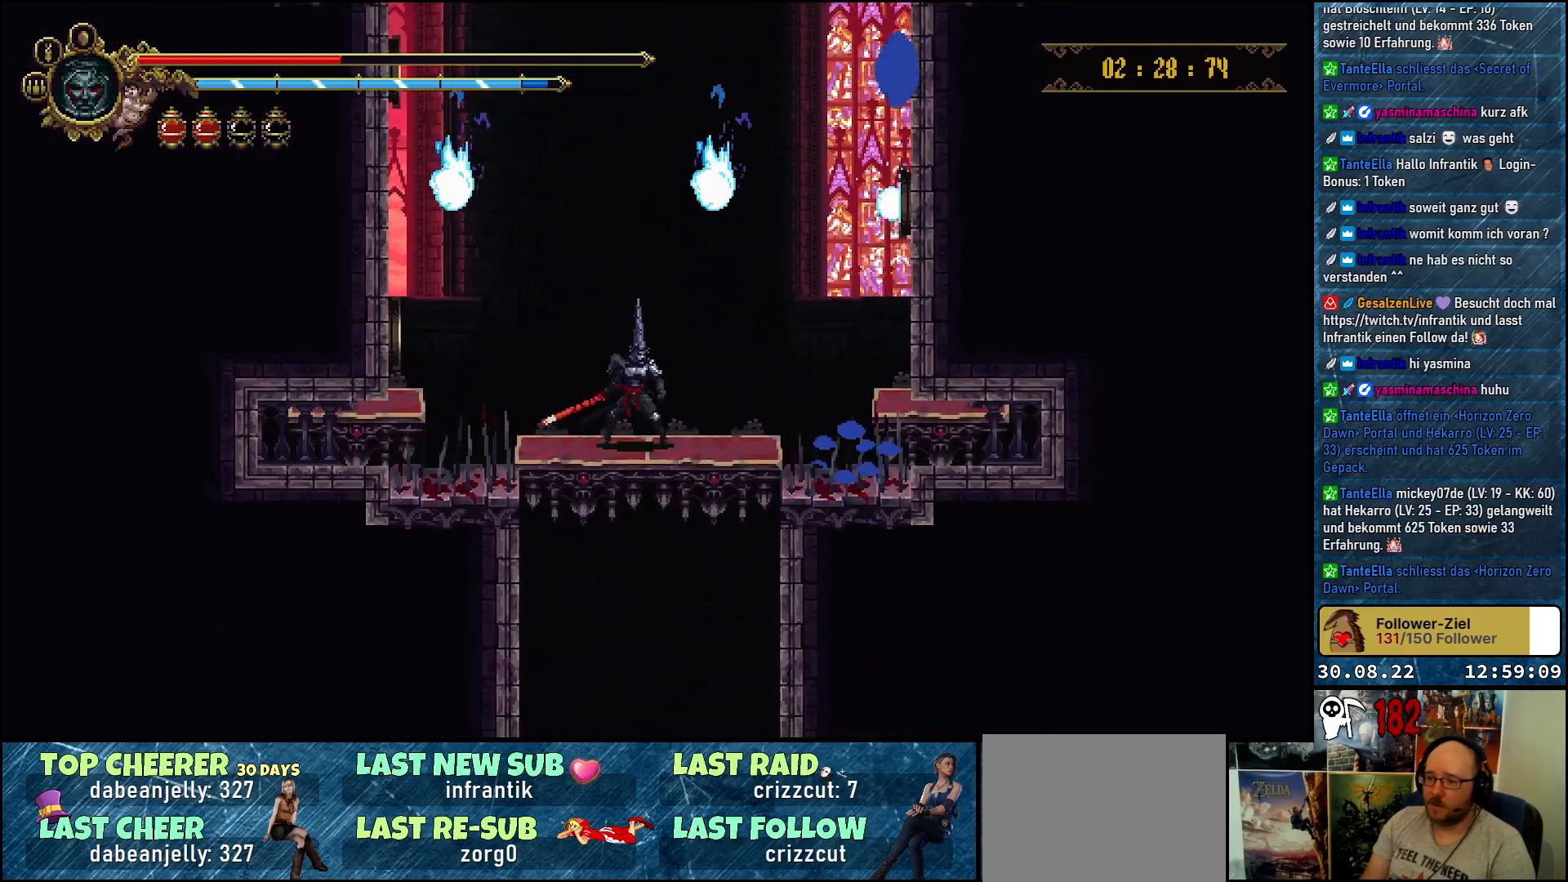
{"buttons": [], "left_stick": "center", "right_stick": "center", "events": [[33, "L1", "down"], [167, "L1", "up"]]}
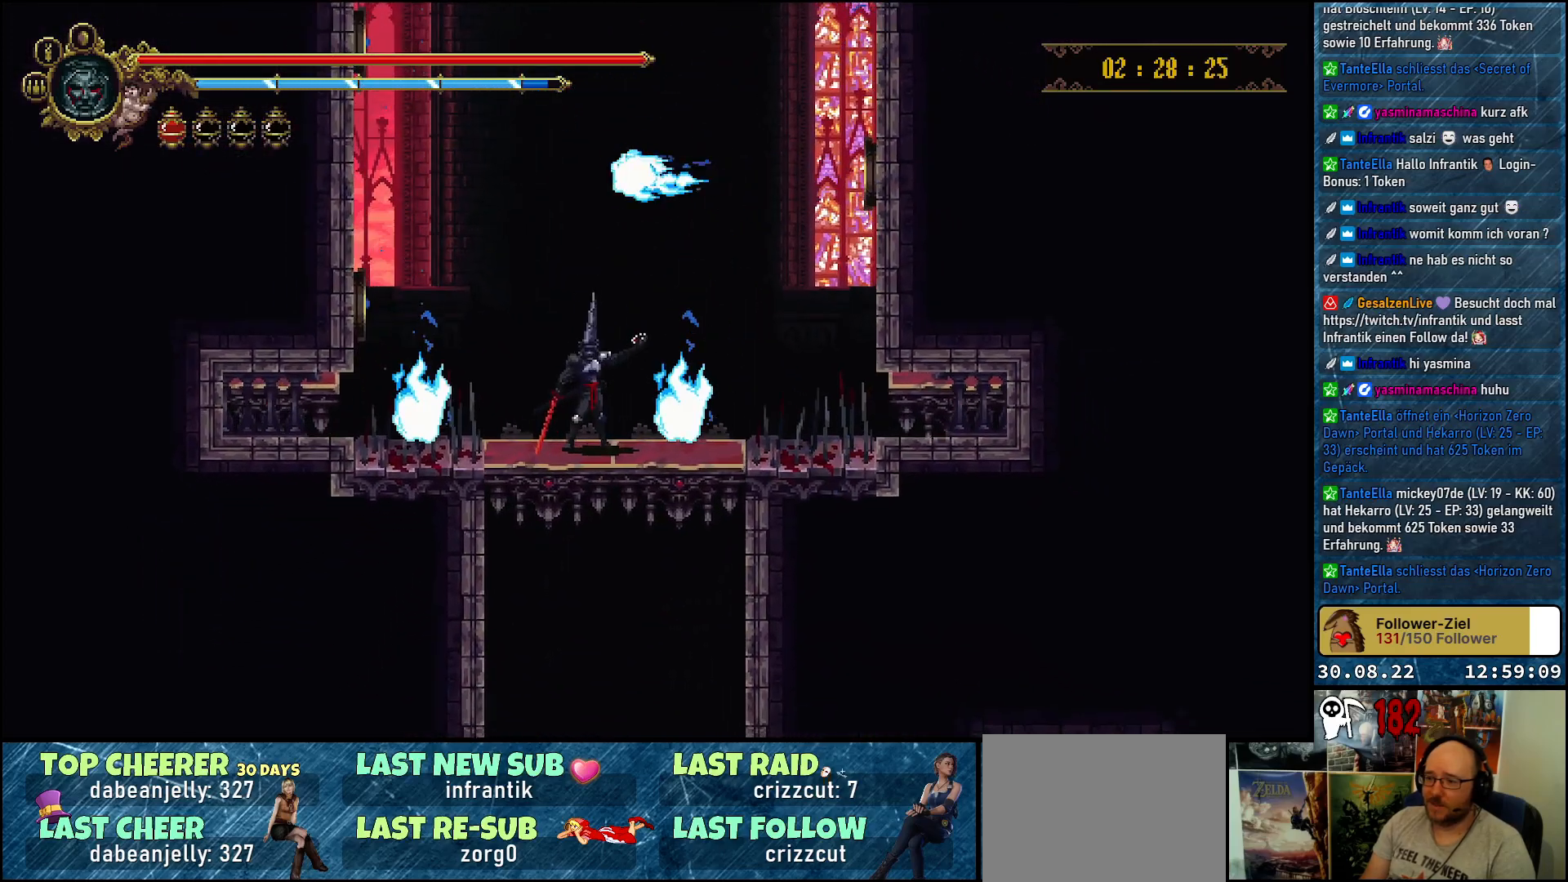
{"buttons": [], "left_stick": "center", "right_stick": "center", "events": []}
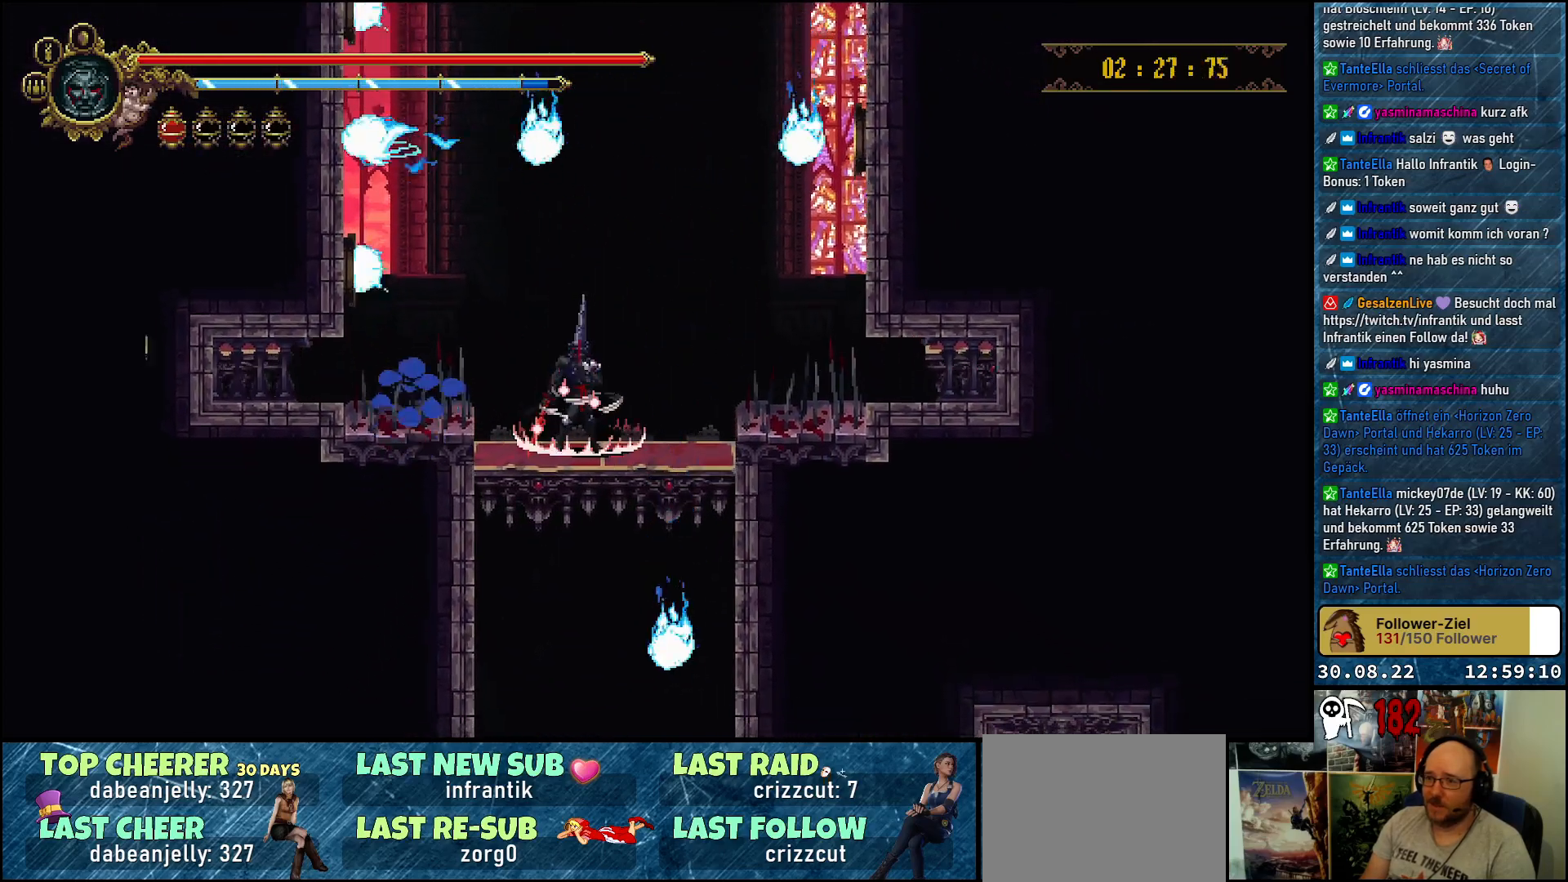
{"buttons": [], "left_stick": "center", "right_stick": "center", "events": []}
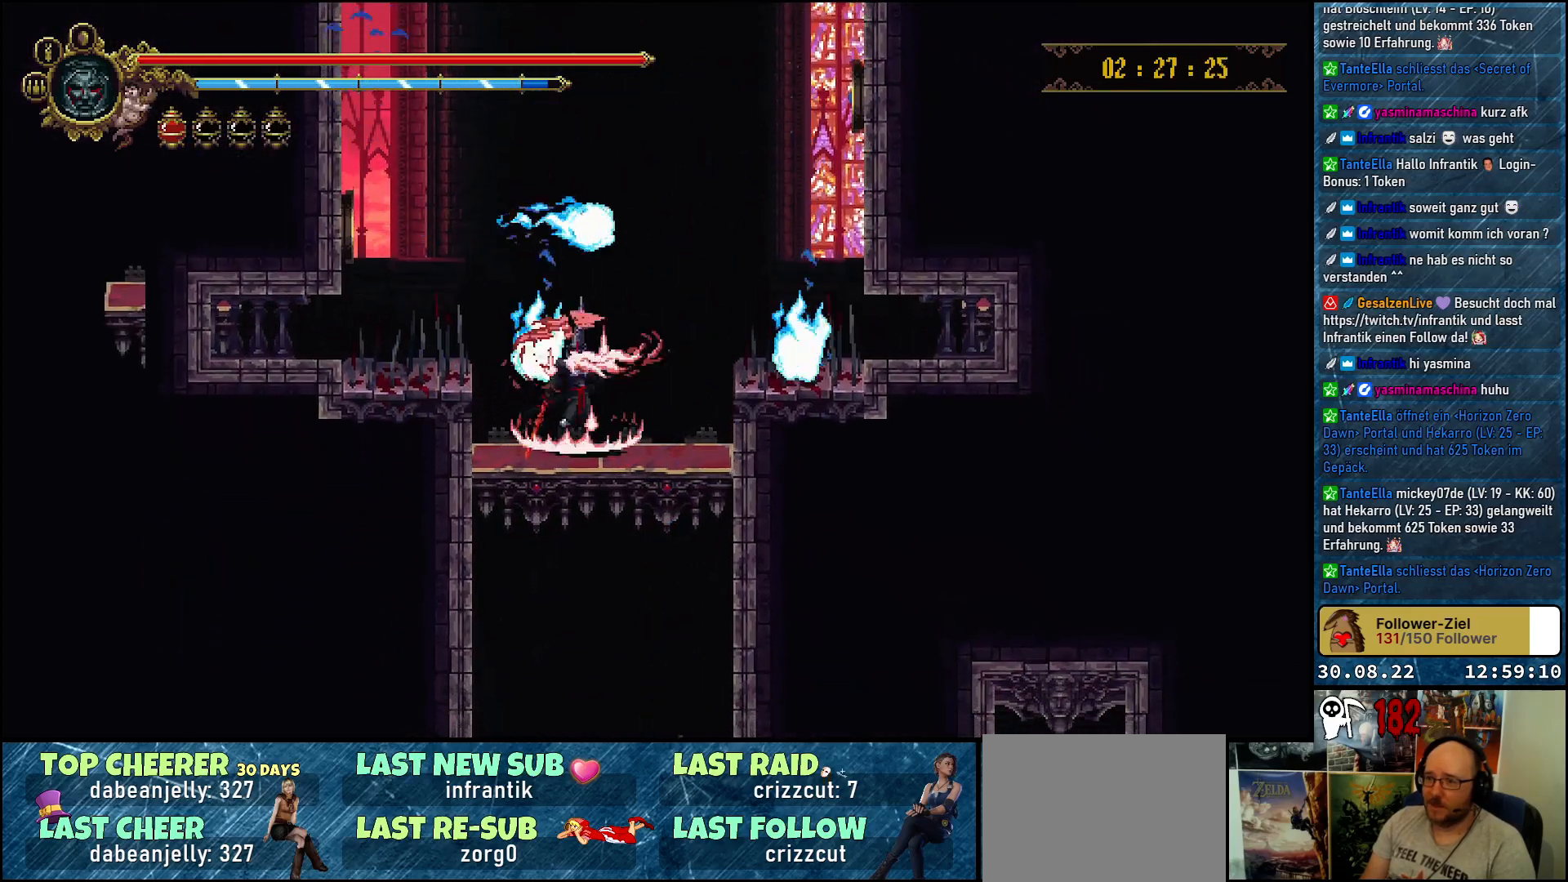
{"buttons": ["DPAD_RIGHT"], "left_stick": "center", "right_stick": "center", "events": [[500, "DPAD_RIGHT", "down"]]}
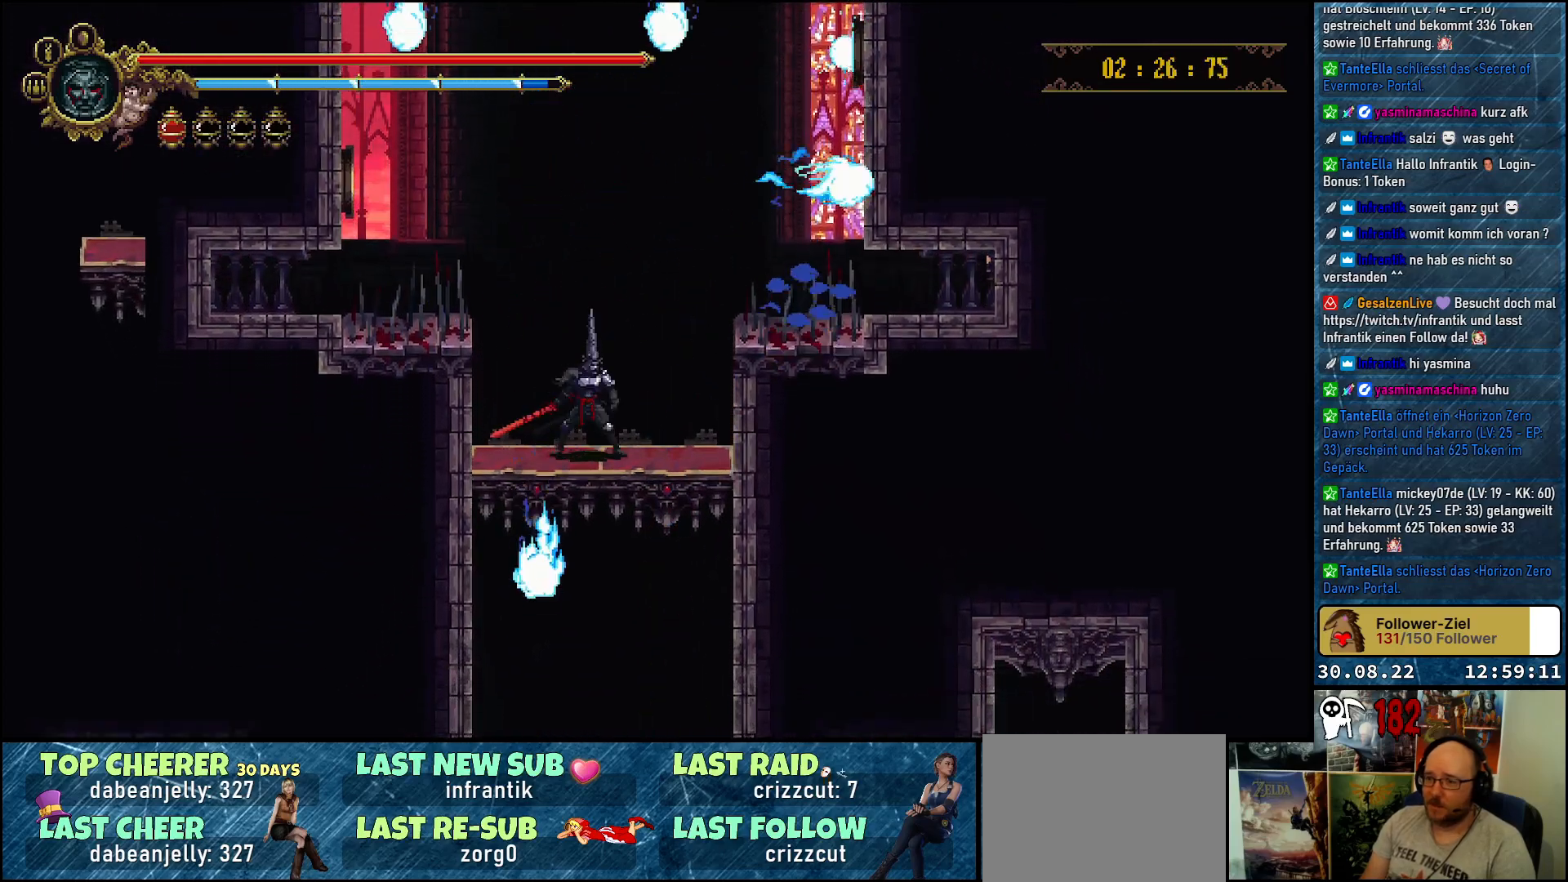
{"buttons": [], "left_stick": "center", "right_stick": "center", "events": [[67, "DPAD_RIGHT", "up"], [383, "DPAD_LEFT", "down"], [467, "DPAD_LEFT", "up"]]}
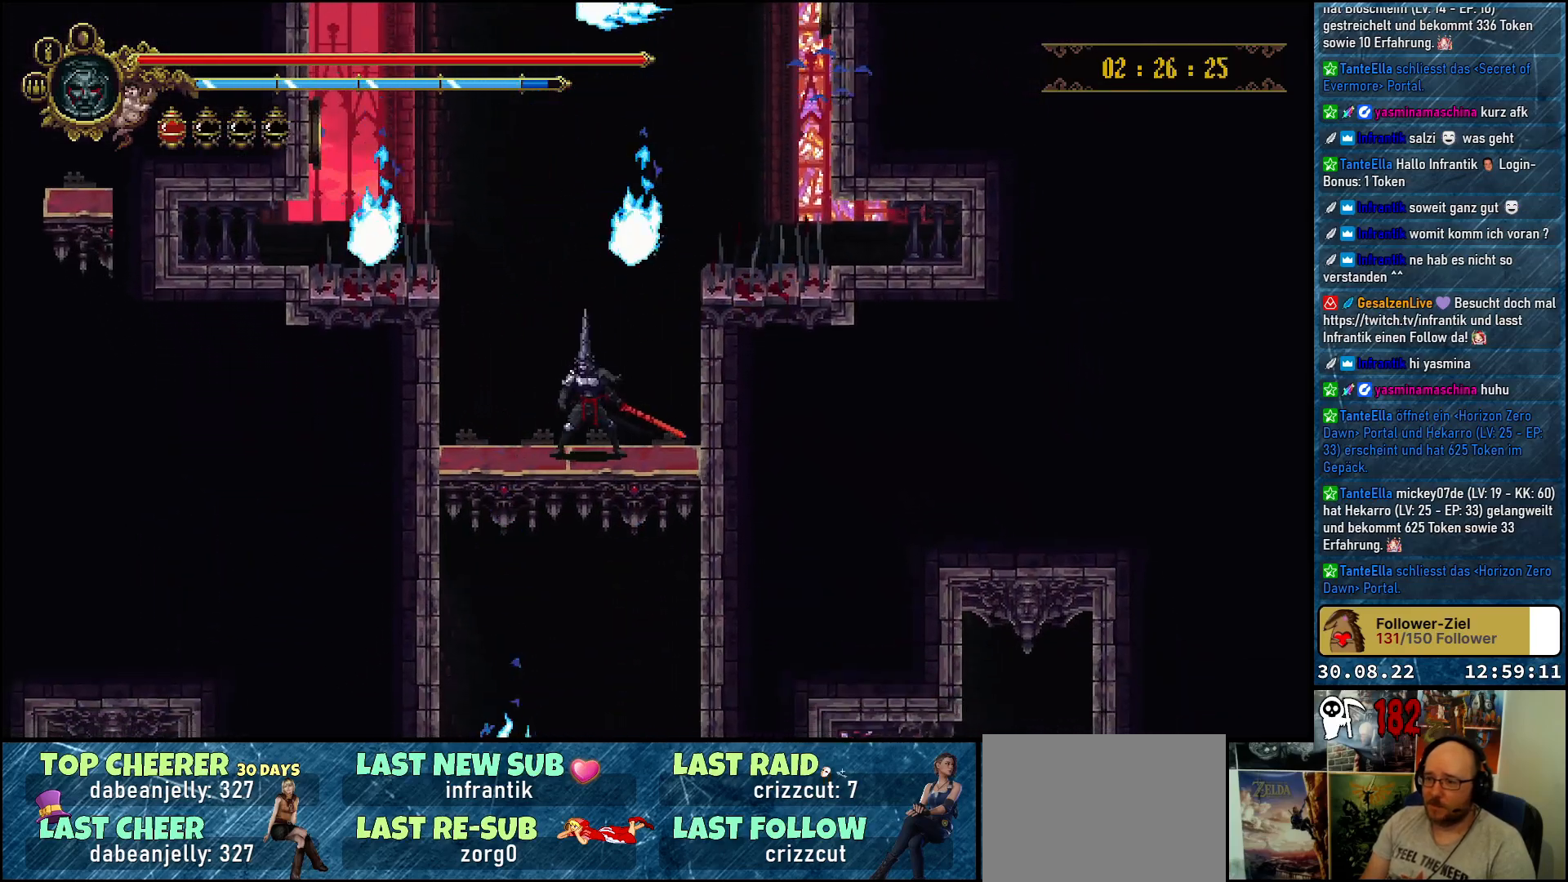
{"buttons": [], "left_stick": "center", "right_stick": "center", "events": []}
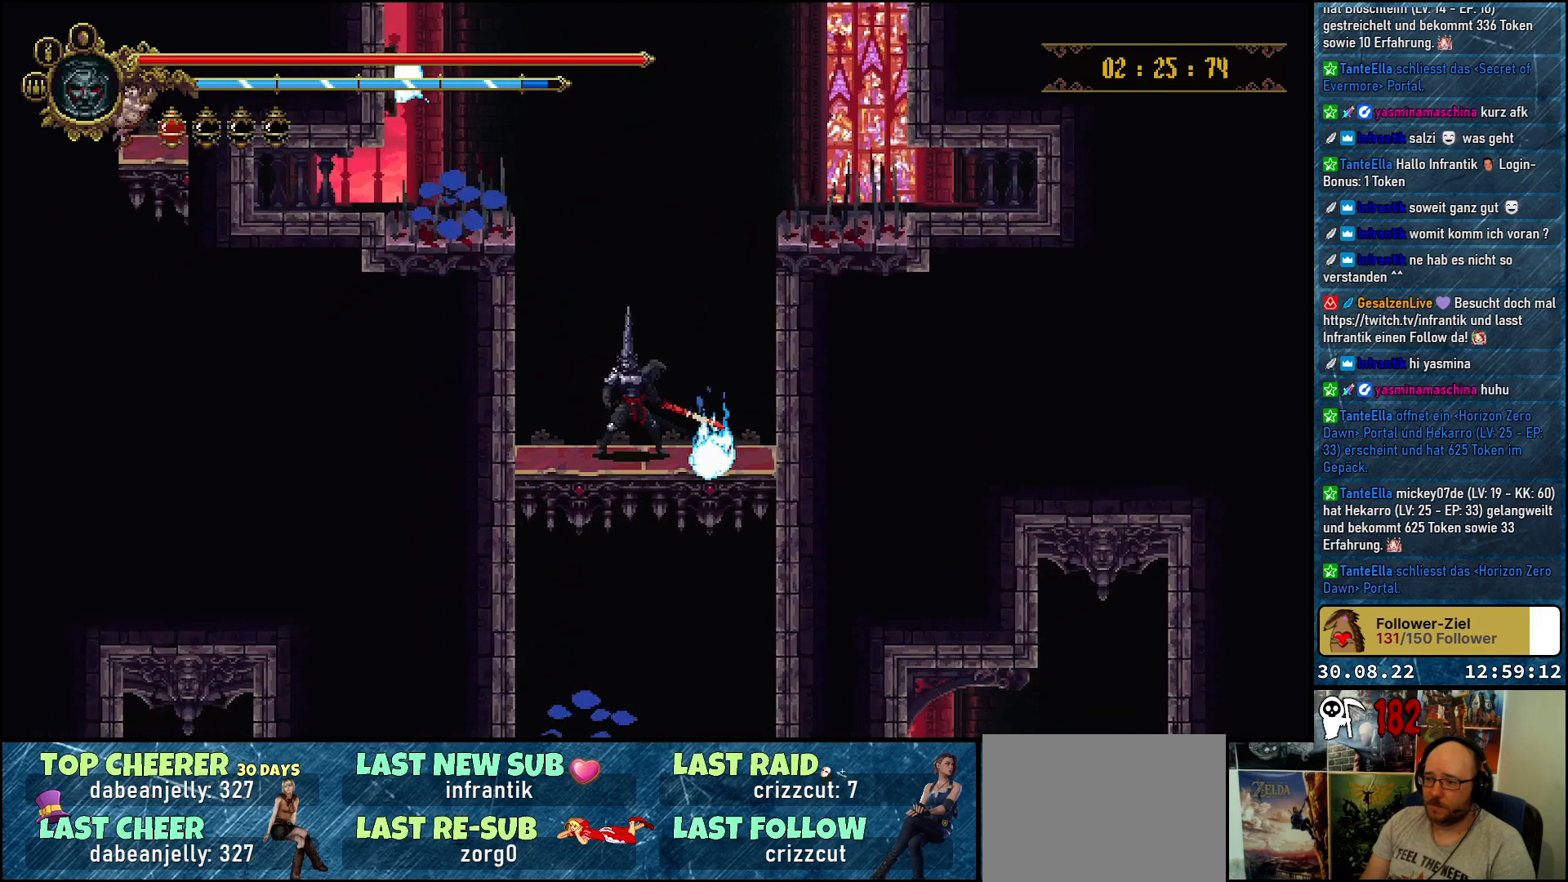
{"buttons": [], "left_stick": "center", "right_stick": "center", "events": [[133, "DPAD_RIGHT", "down"], [183, "DPAD_RIGHT", "up"]]}
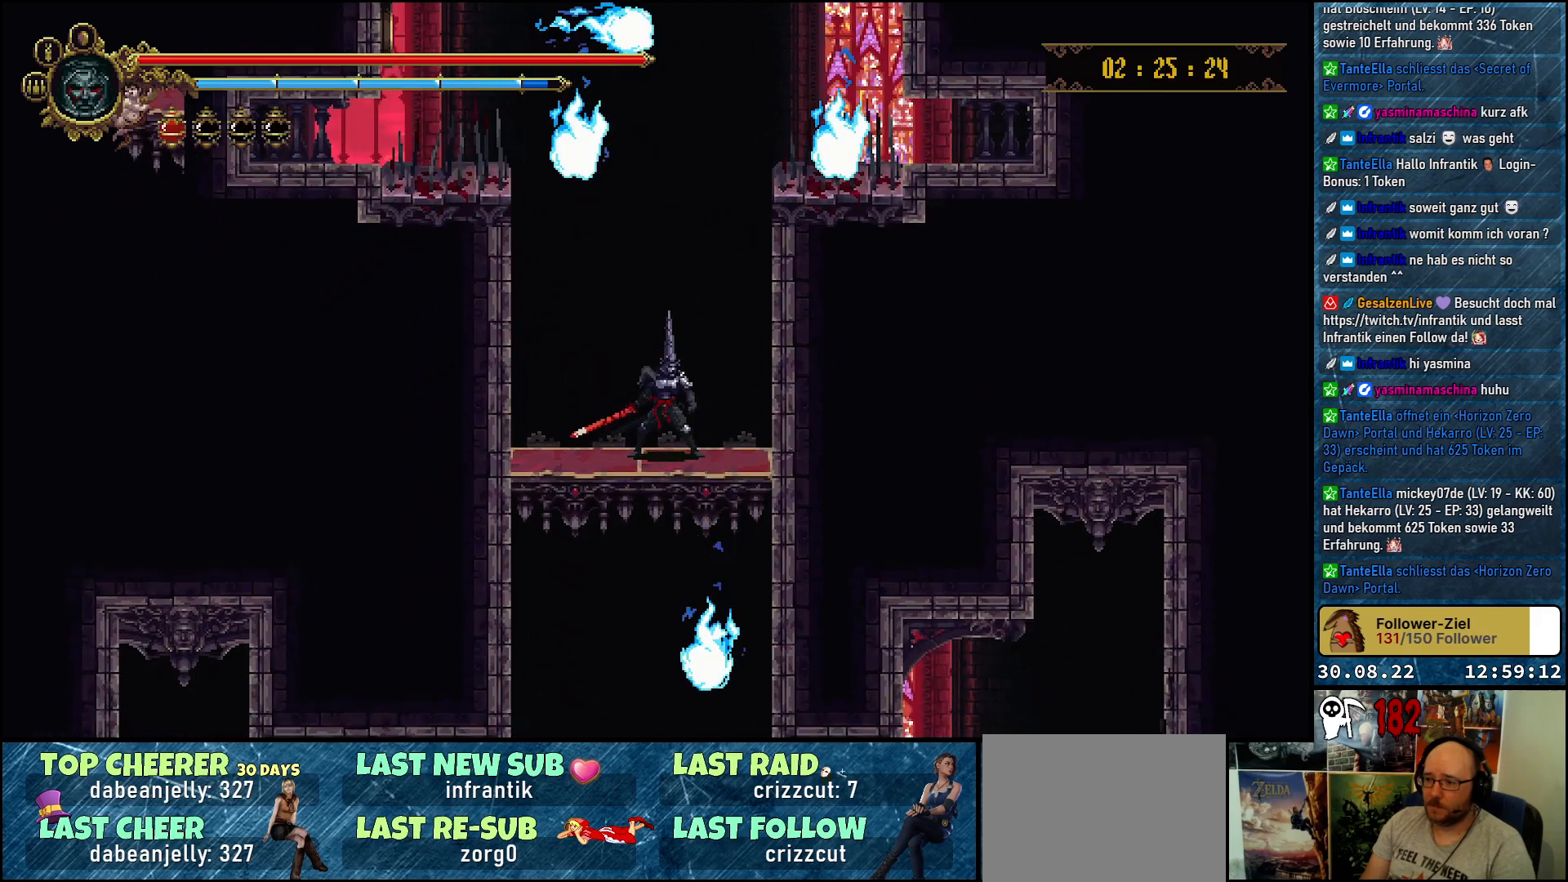
{"buttons": [], "left_stick": "center", "right_stick": "center", "events": []}
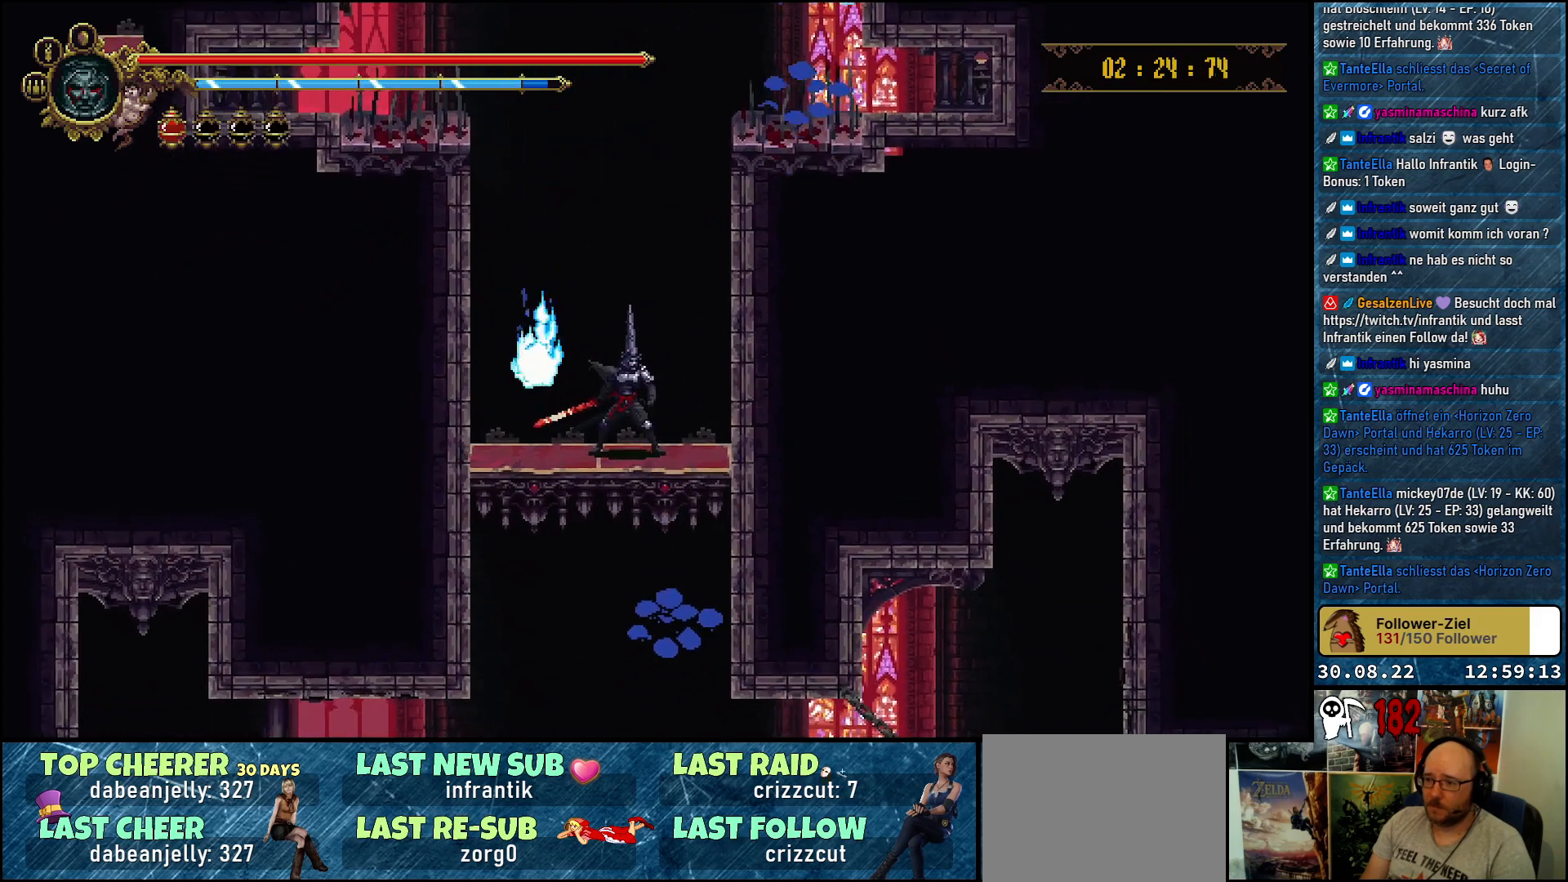
{"buttons": [], "left_stick": "center", "right_stick": "center", "events": []}
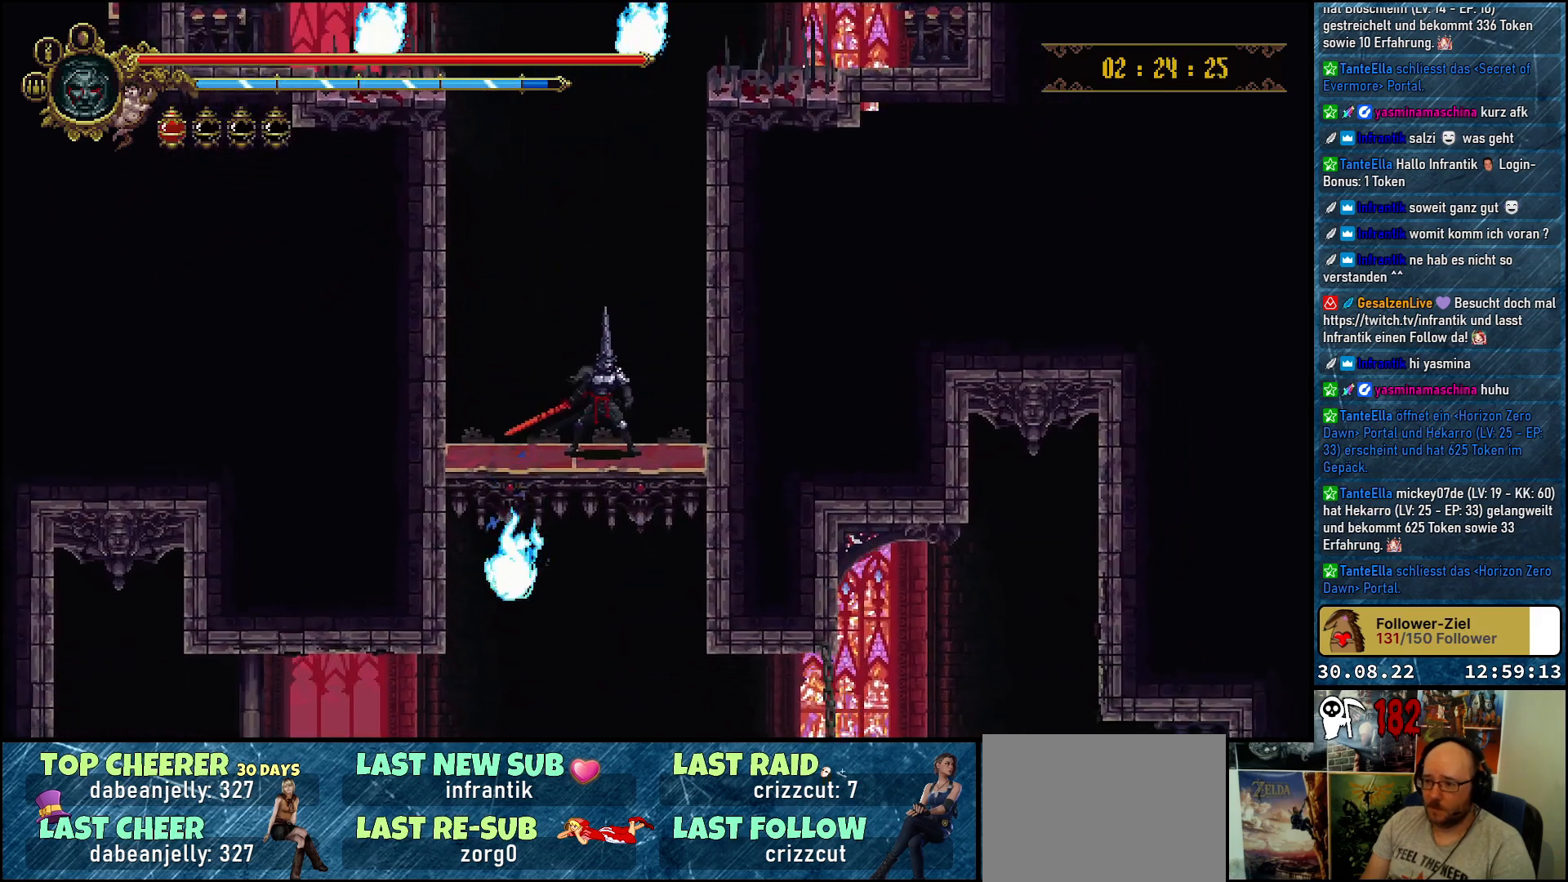
{"buttons": [], "left_stick": "center", "right_stick": "center", "events": [[233, "DPAD_LEFT", "down"], [300, "DPAD_LEFT", "up"]]}
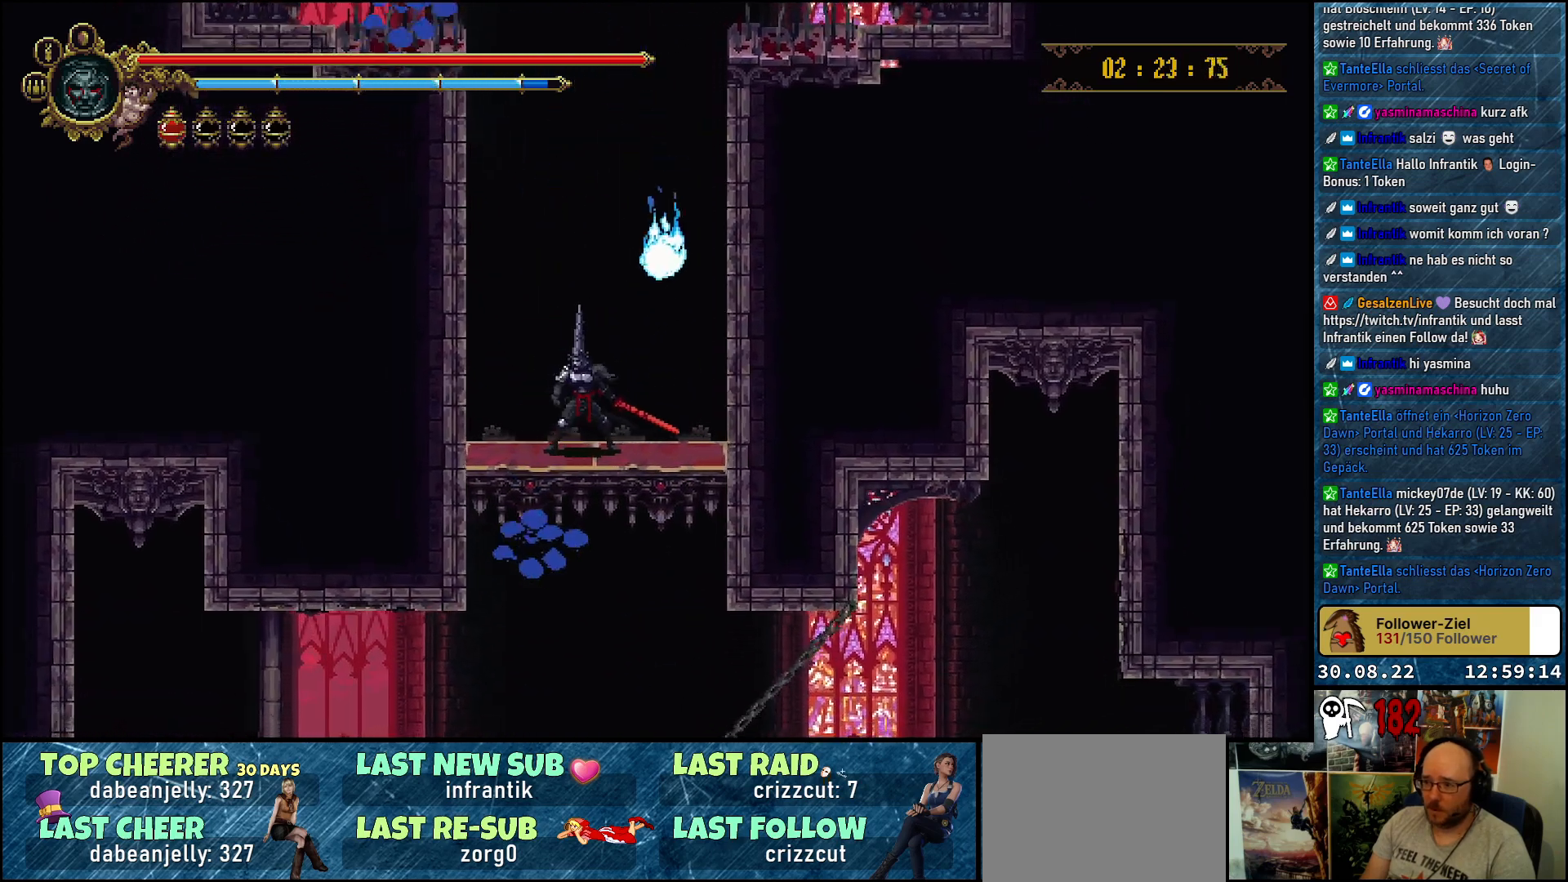
{"buttons": [], "left_stick": "center", "right_stick": "center", "events": []}
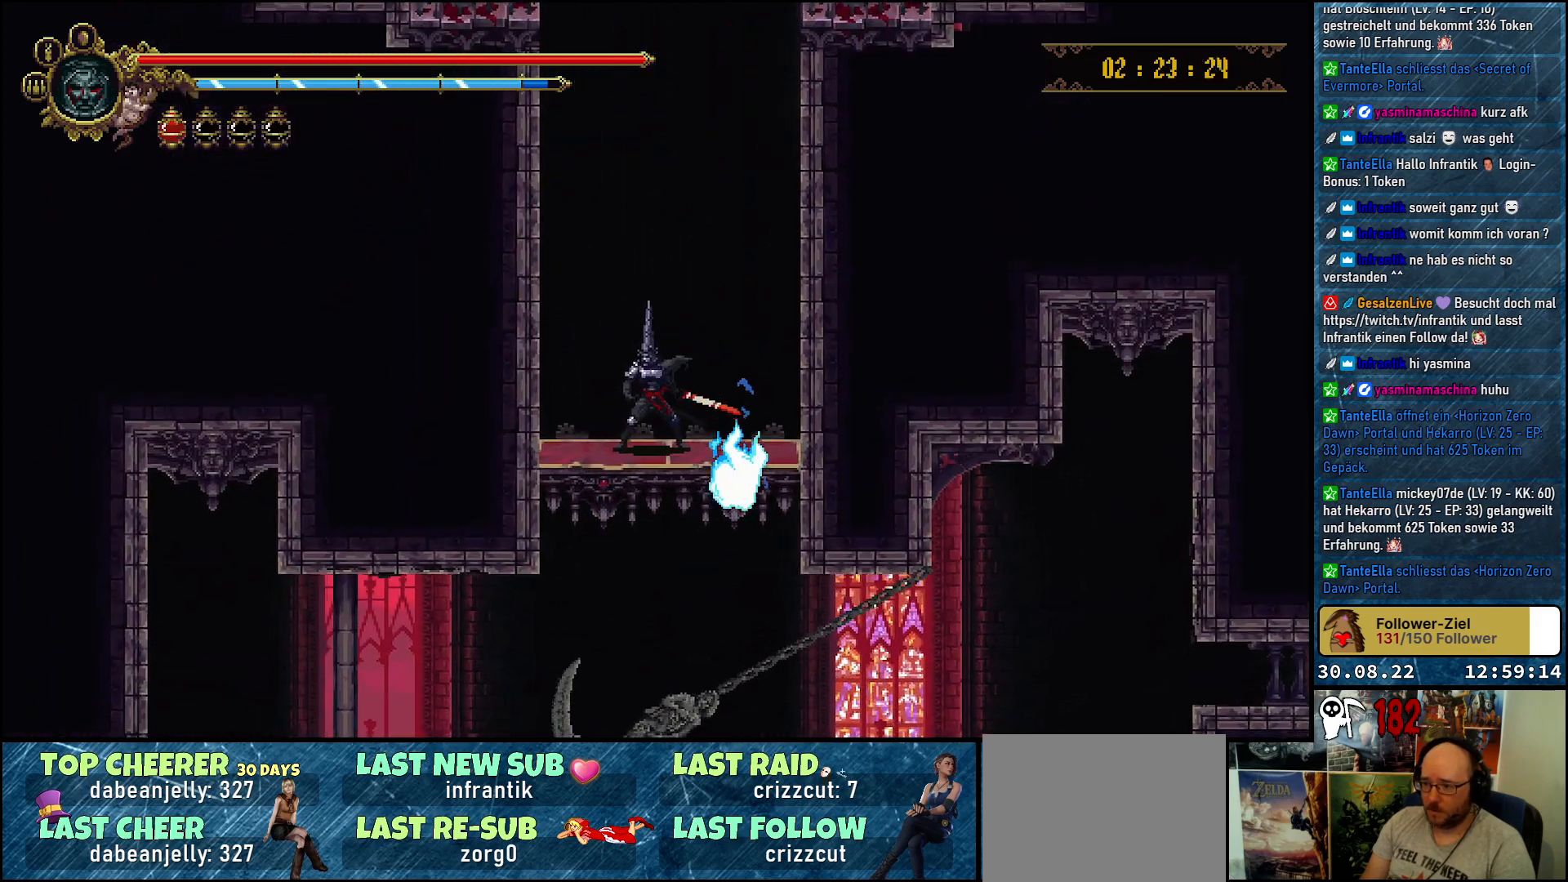
{"buttons": [], "left_stick": "center", "right_stick": "center", "events": [[167, "DPAD_RIGHT", "down"], [217, "DPAD_RIGHT", "up"]]}
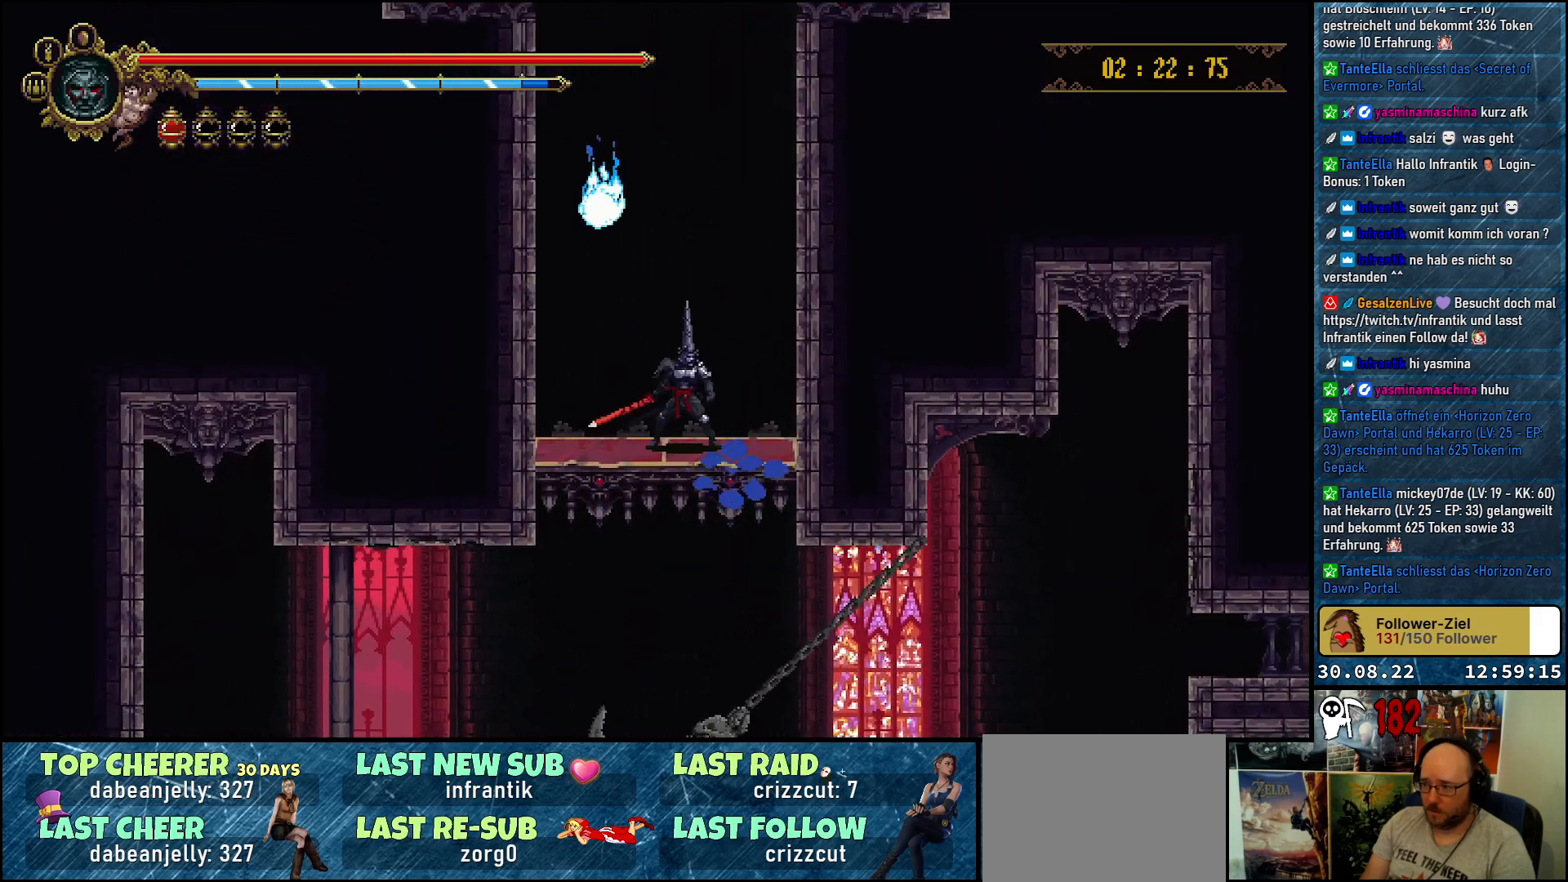
{"buttons": [], "left_stick": "center", "right_stick": "center", "events": []}
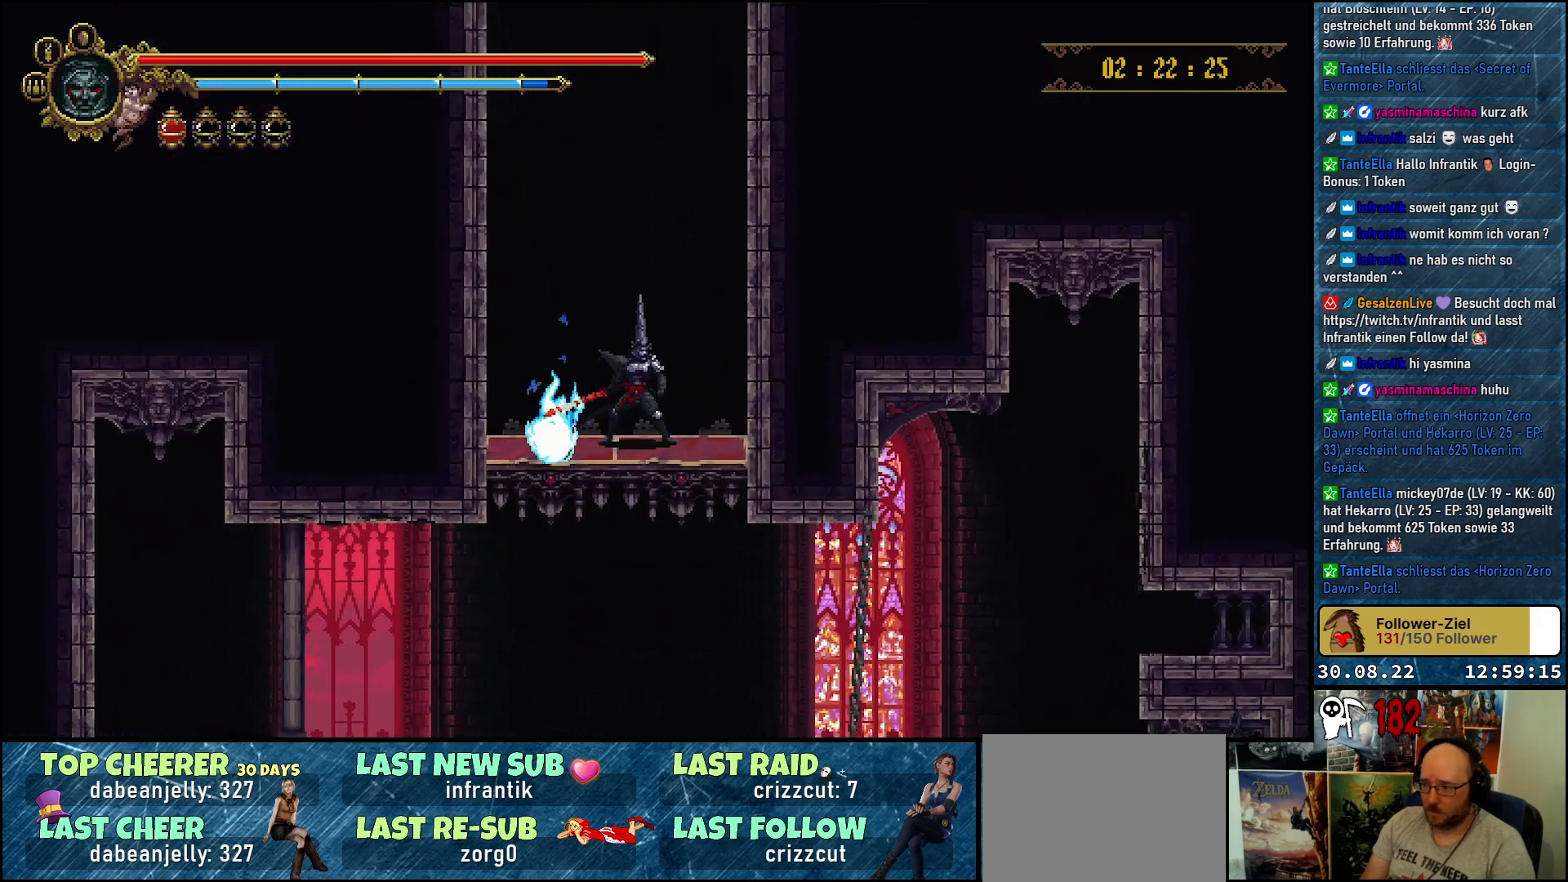
{"buttons": [], "left_stick": "center", "right_stick": "down", "events": [[367, "right_stick", "down"]]}
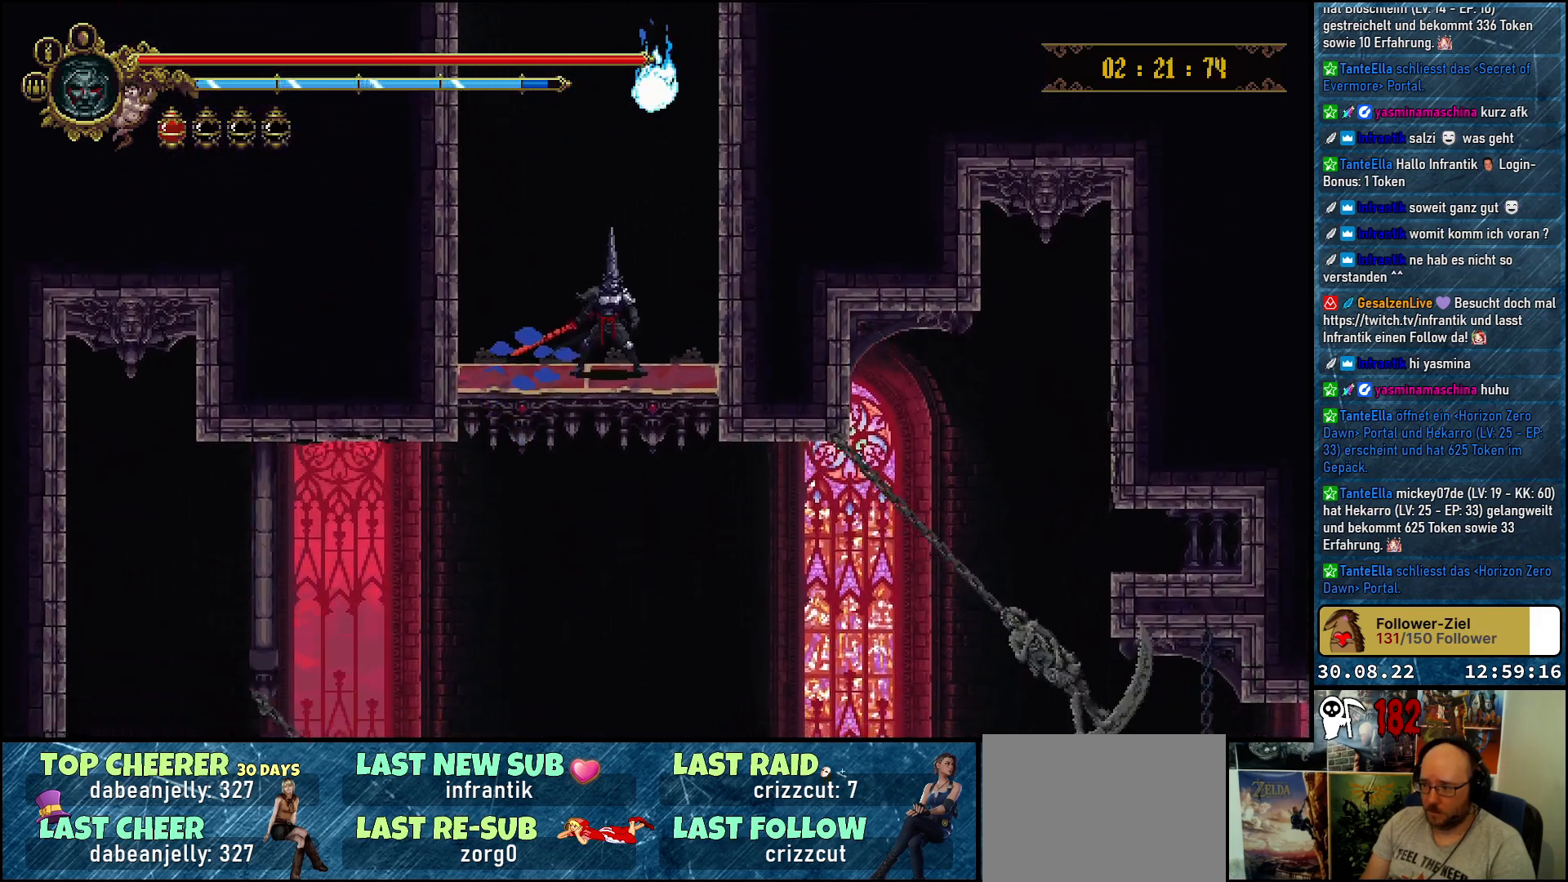
{"buttons": [], "left_stick": "center", "right_stick": "down", "events": []}
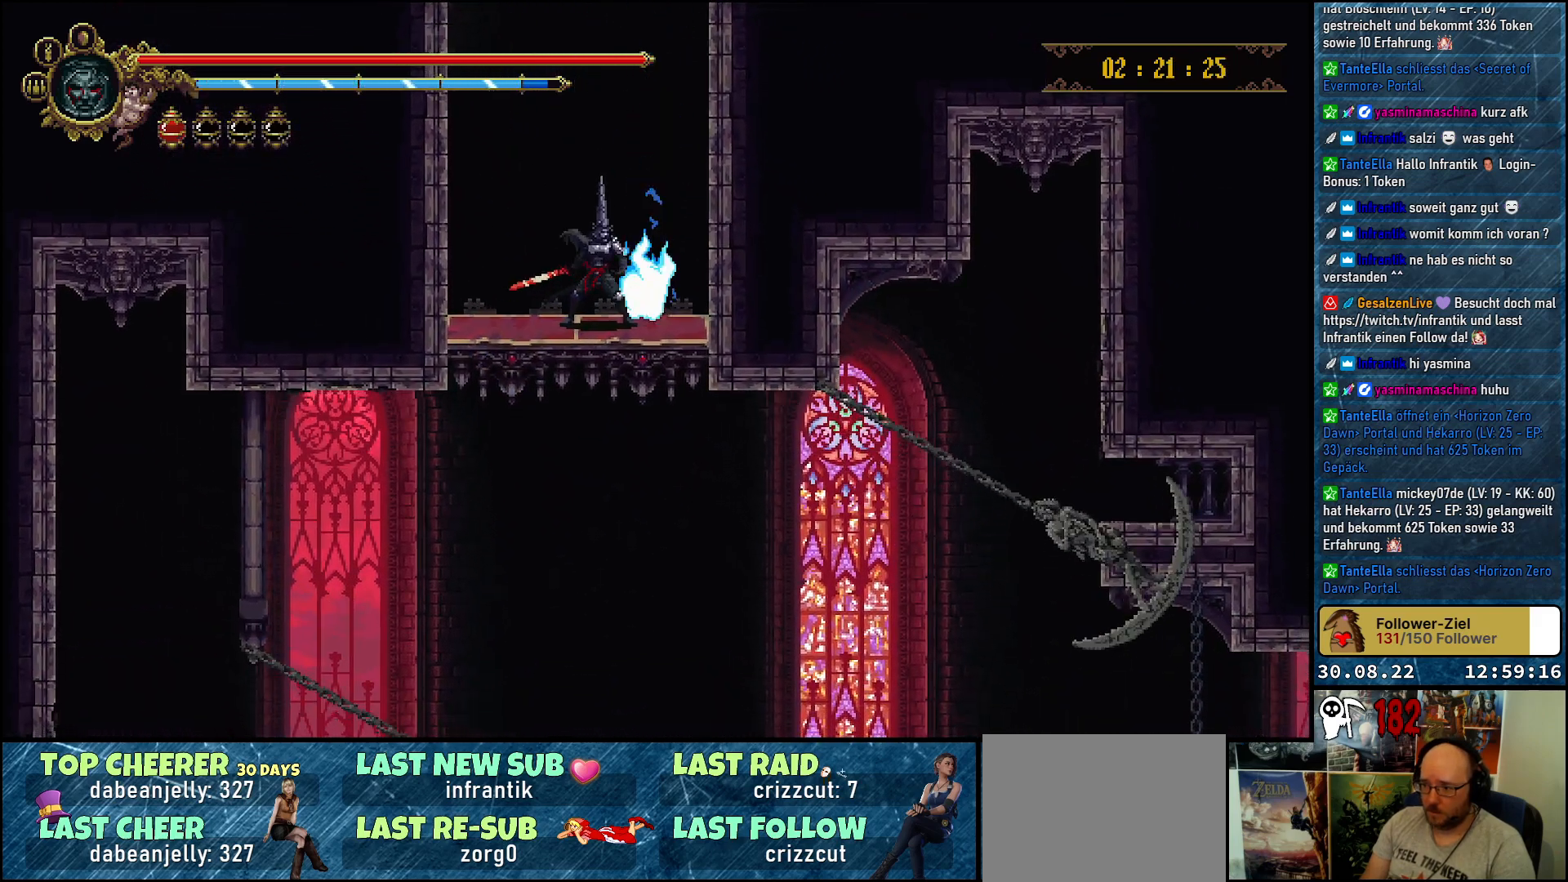
{"buttons": [], "left_stick": "center", "right_stick": "center", "events": [[317, "right_stick", "center"]]}
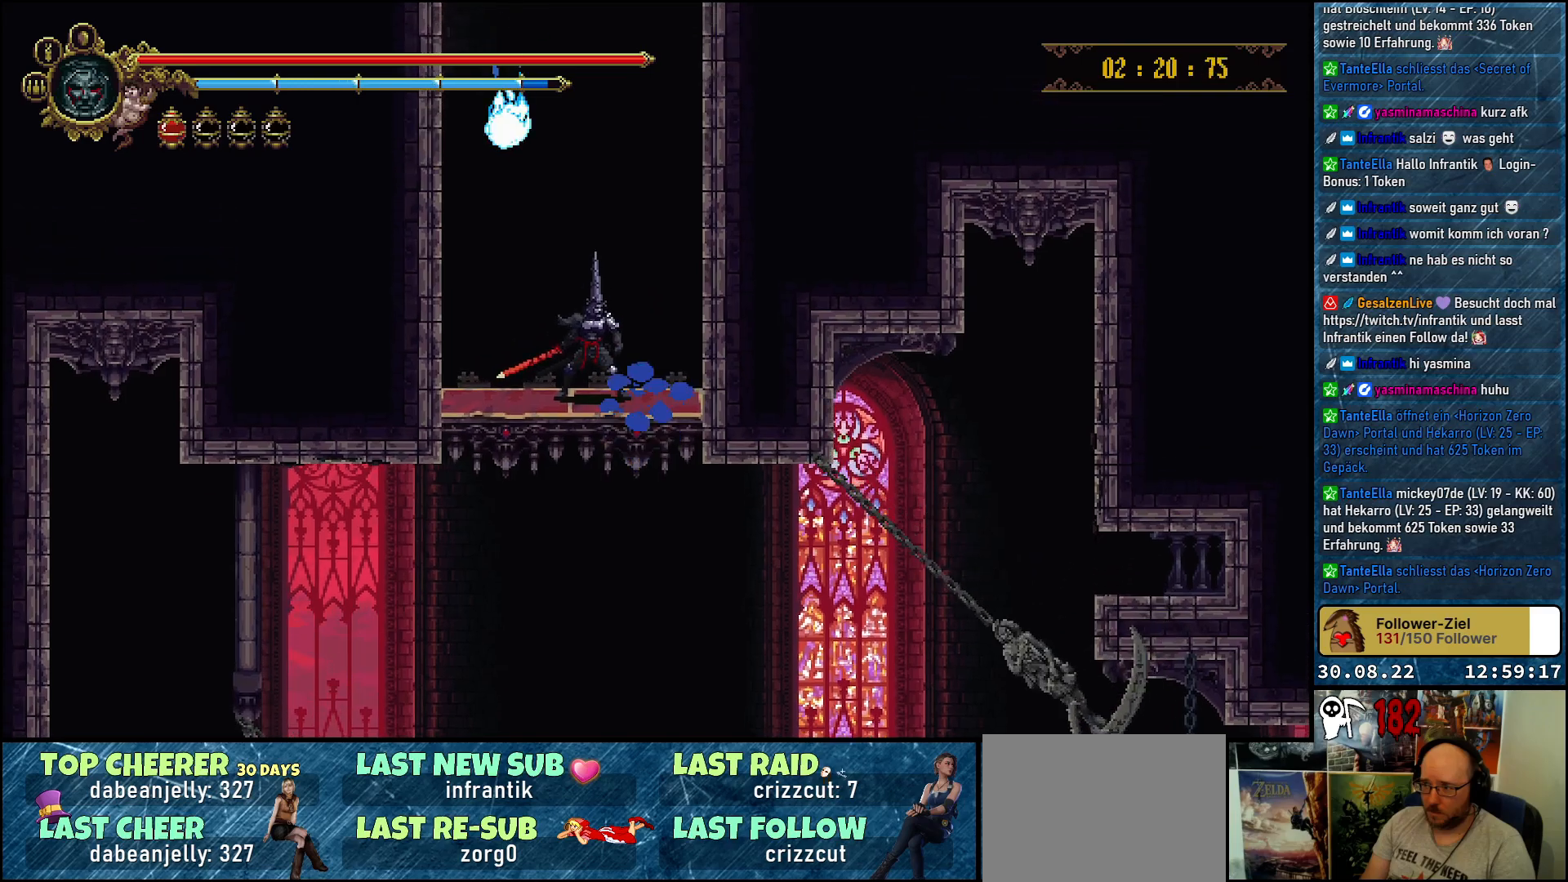
{"buttons": [], "left_stick": "center", "right_stick": "center", "events": []}
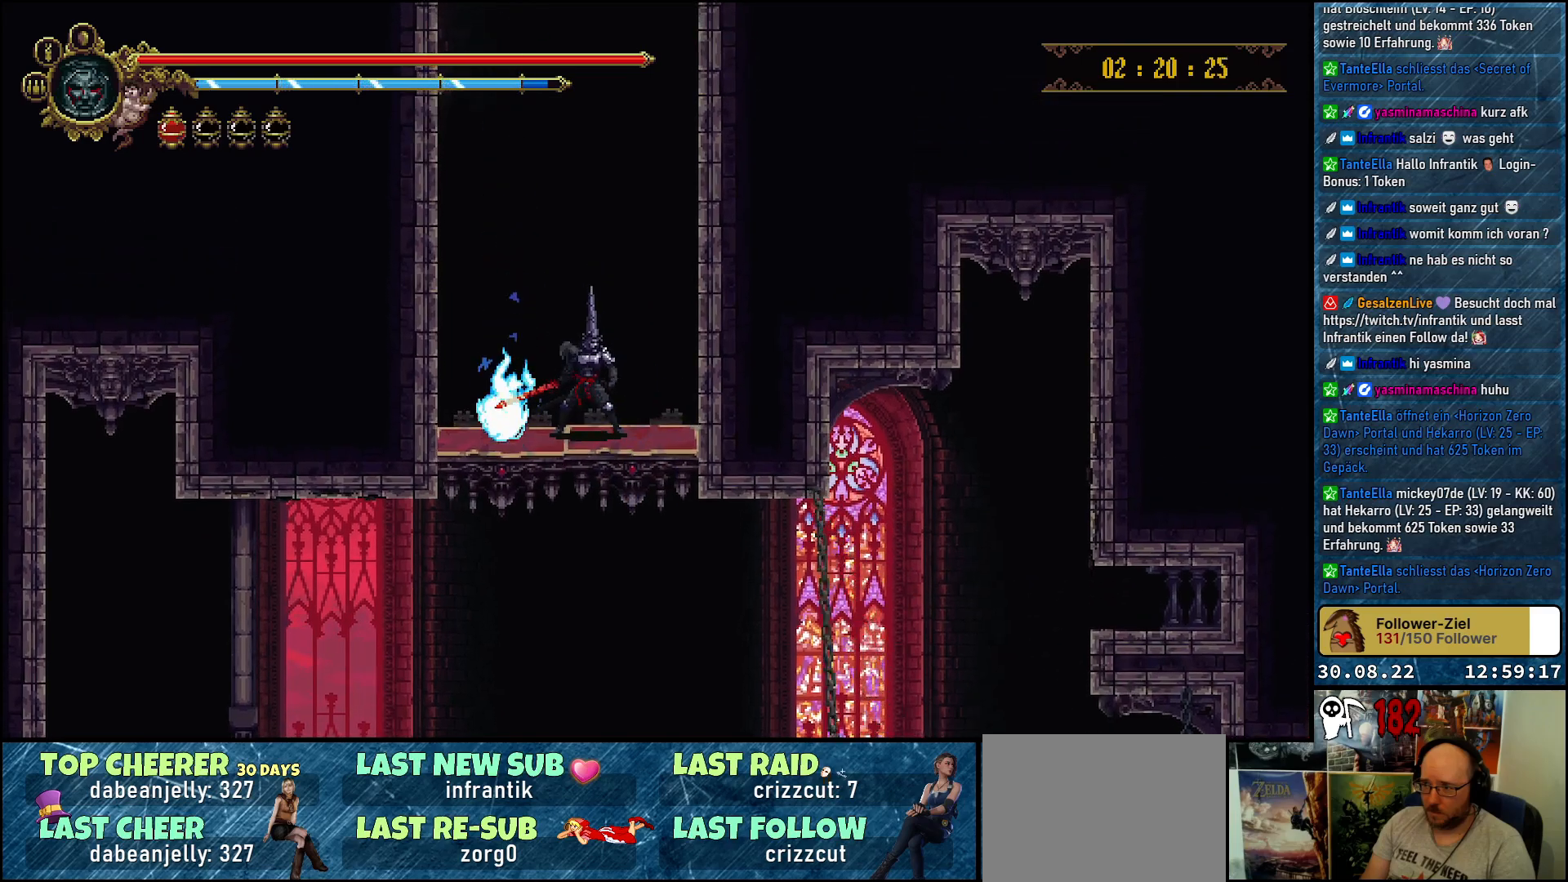
{"buttons": [], "left_stick": "center", "right_stick": "center", "events": []}
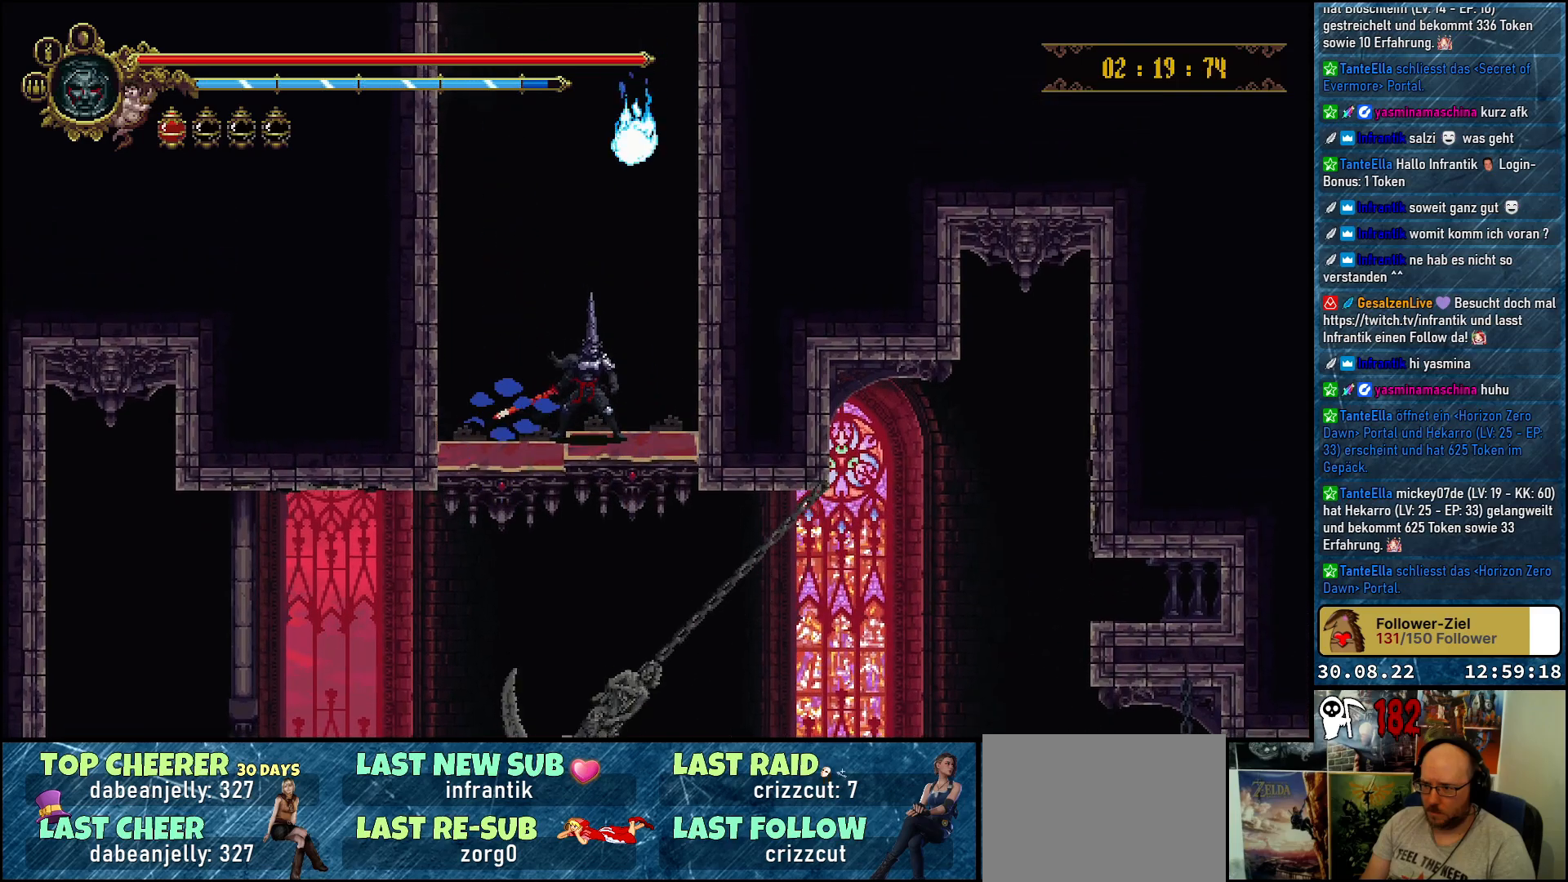
{"buttons": [], "left_stick": "center", "right_stick": "center", "events": [[67, "DPAD_LEFT", "down"], [183, "DPAD_LEFT", "up"]]}
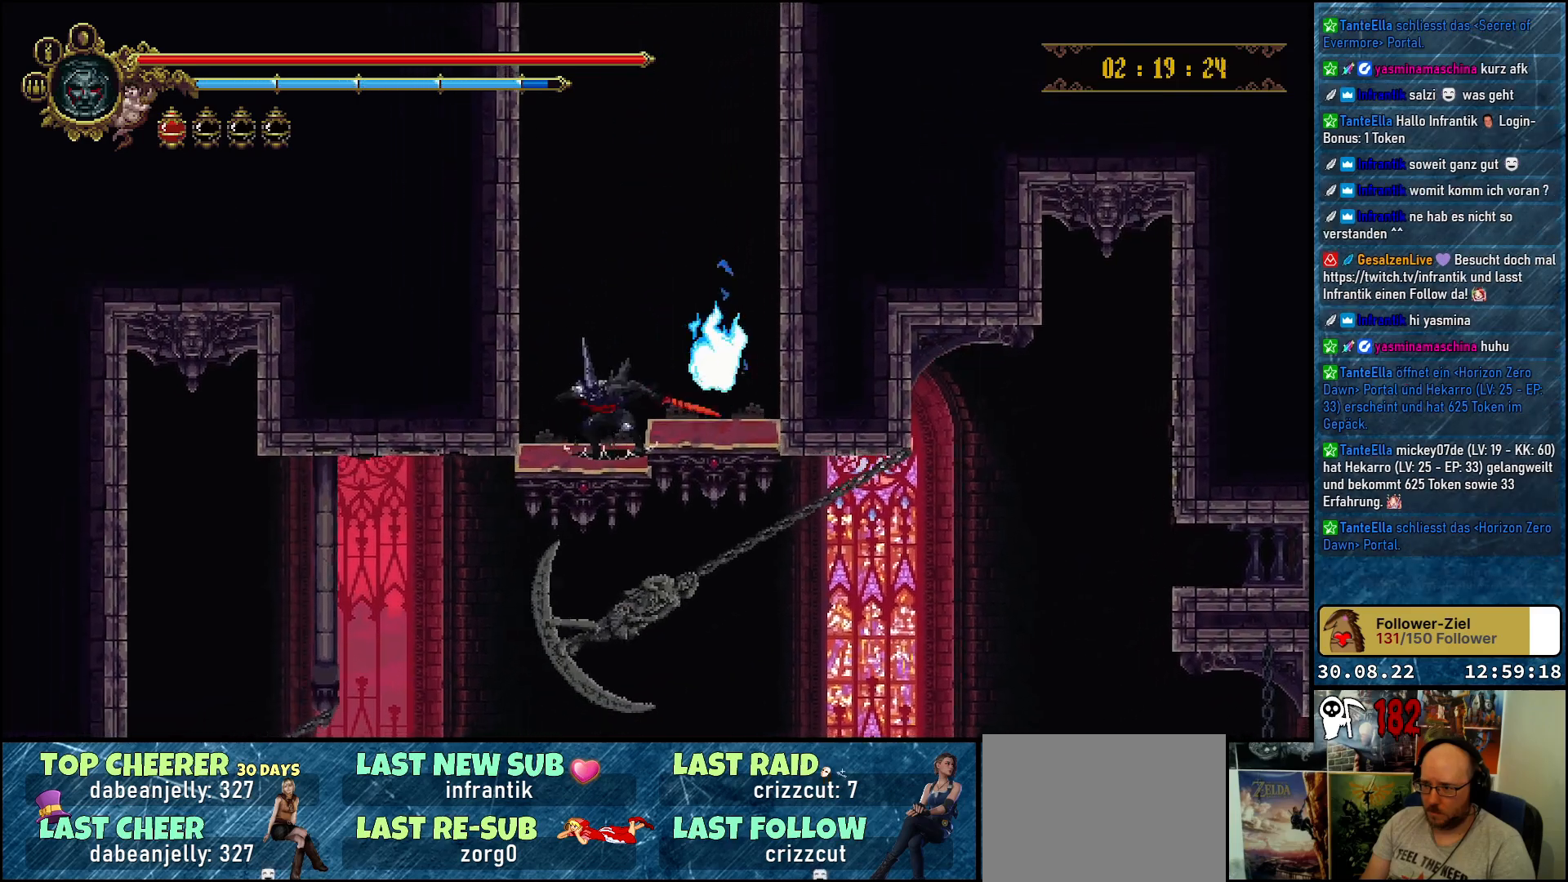
{"buttons": [], "left_stick": "center", "right_stick": "center", "events": []}
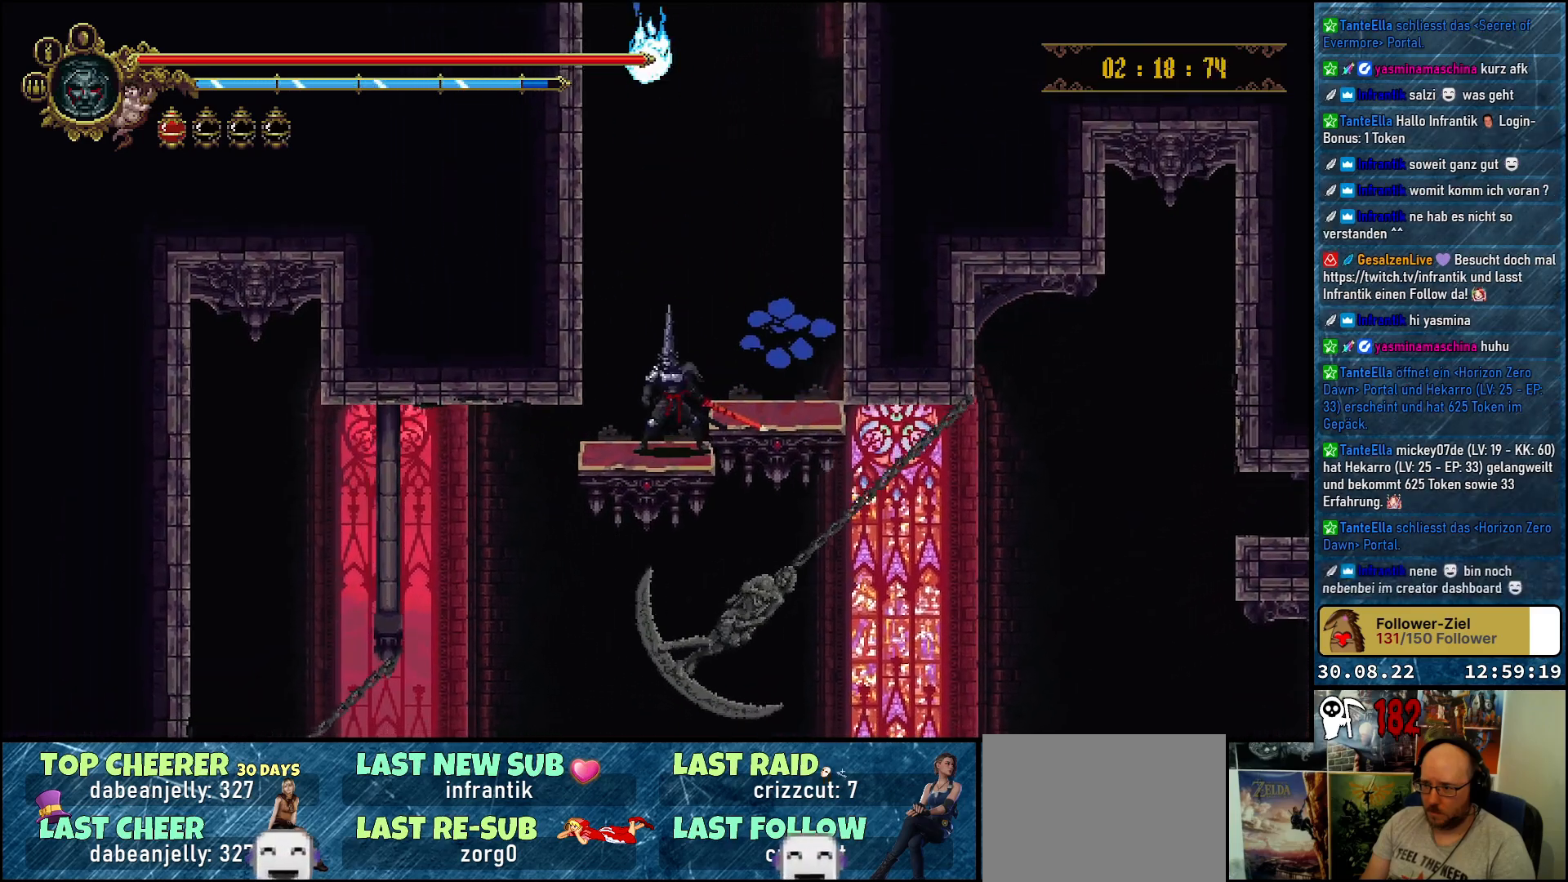
{"buttons": ["DPAD_RIGHT"], "left_stick": "center", "right_stick": "center", "events": [[267, "DPAD_RIGHT", "down"], [350, "A", "down"], [467, "A", "up"]]}